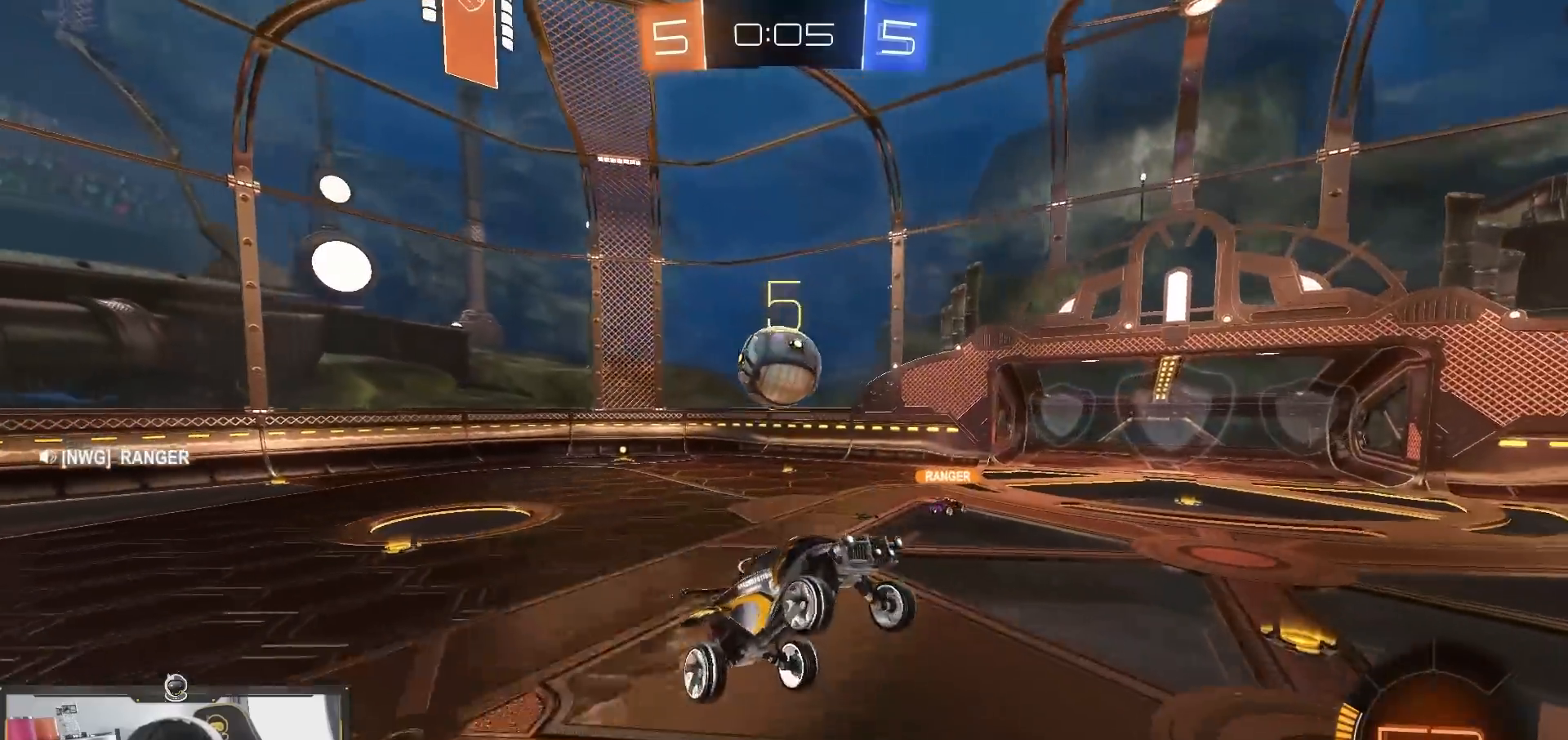
Gameplay with a controller (PlayStation layout); each line is a JSON object with the inputs held at the frame after it. "events" lists button and stick changes between this image and that frame as [ms after this image, input, new state], when the widget could be followed in between.
{"buttons": ["R1", "R2"], "left_stick": "left", "right_stick": "center", "events": [[17, "L1", "down"], [33, "left_stick", "right"], [133, "L1", "up"], [133, "left_stick", "center"], [283, "R1", "down"], [400, "left_stick", "left"]]}
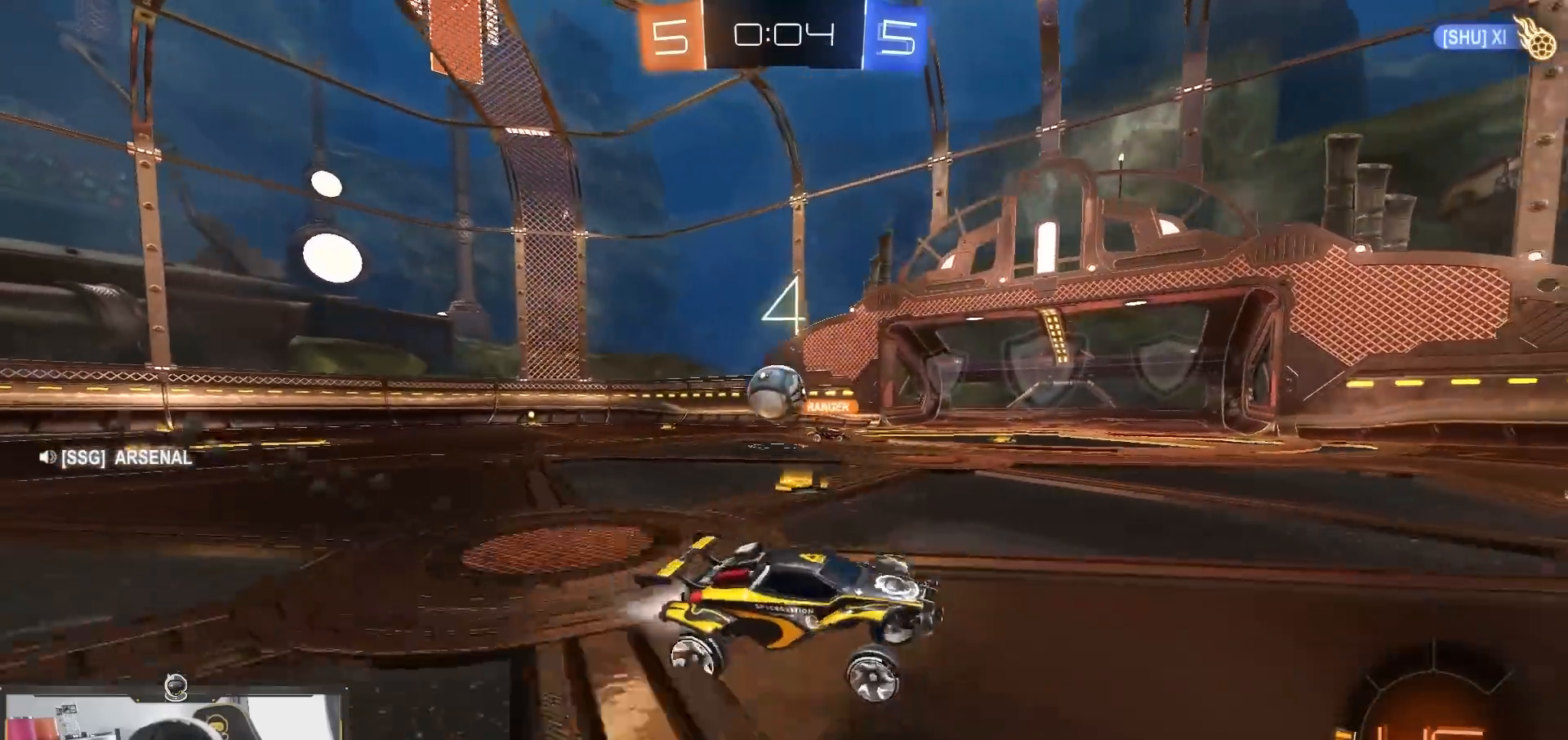
{"buttons": ["TRIANGLE", "R1", "R2"], "left_stick": "center", "right_stick": "center", "events": [[150, "left_stick", "center"], [500, "TRIANGLE", "down"]]}
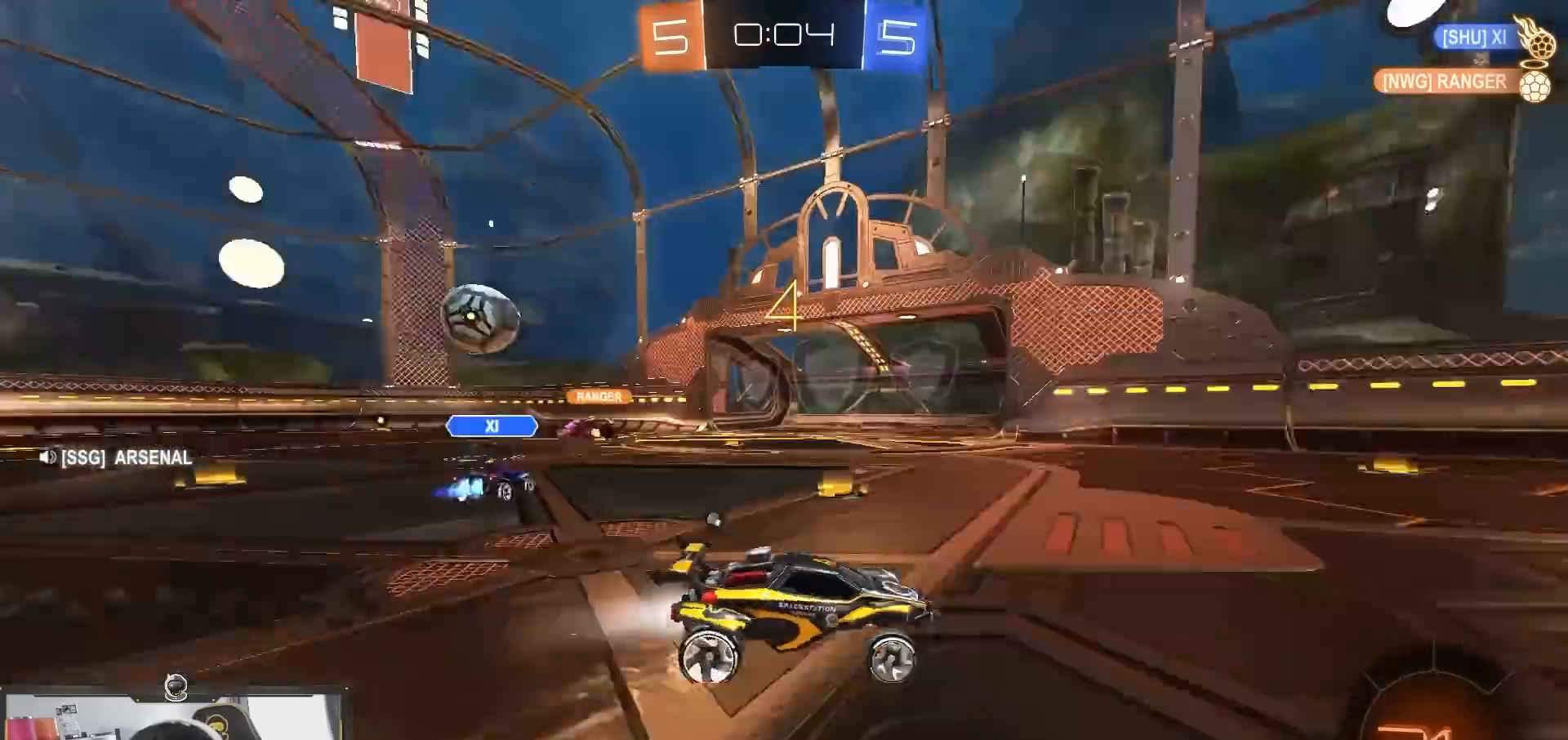
{"buttons": ["R2"], "left_stick": "center", "right_stick": "center", "events": [[17, "left_stick", "left"], [150, "TRIANGLE", "up"], [200, "left_stick", "right"], [250, "TRIANGLE", "down"], [267, "R1", "up"], [300, "TRIANGLE", "up"], [350, "left_stick", "center"]]}
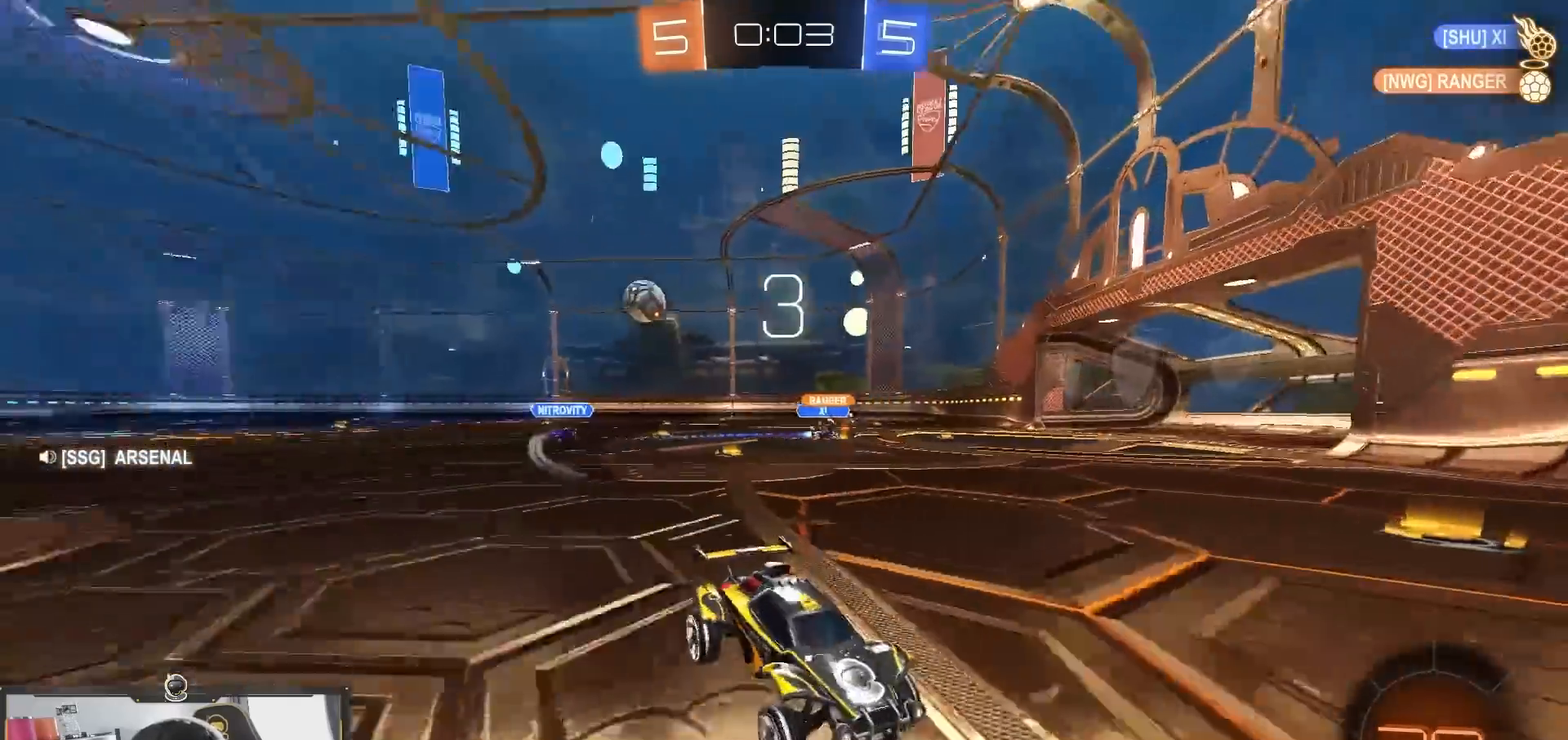
{"buttons": ["R2"], "left_stick": "right", "right_stick": "center", "events": [[283, "left_stick", "right"], [317, "L1", "down"], [467, "L1", "up"]]}
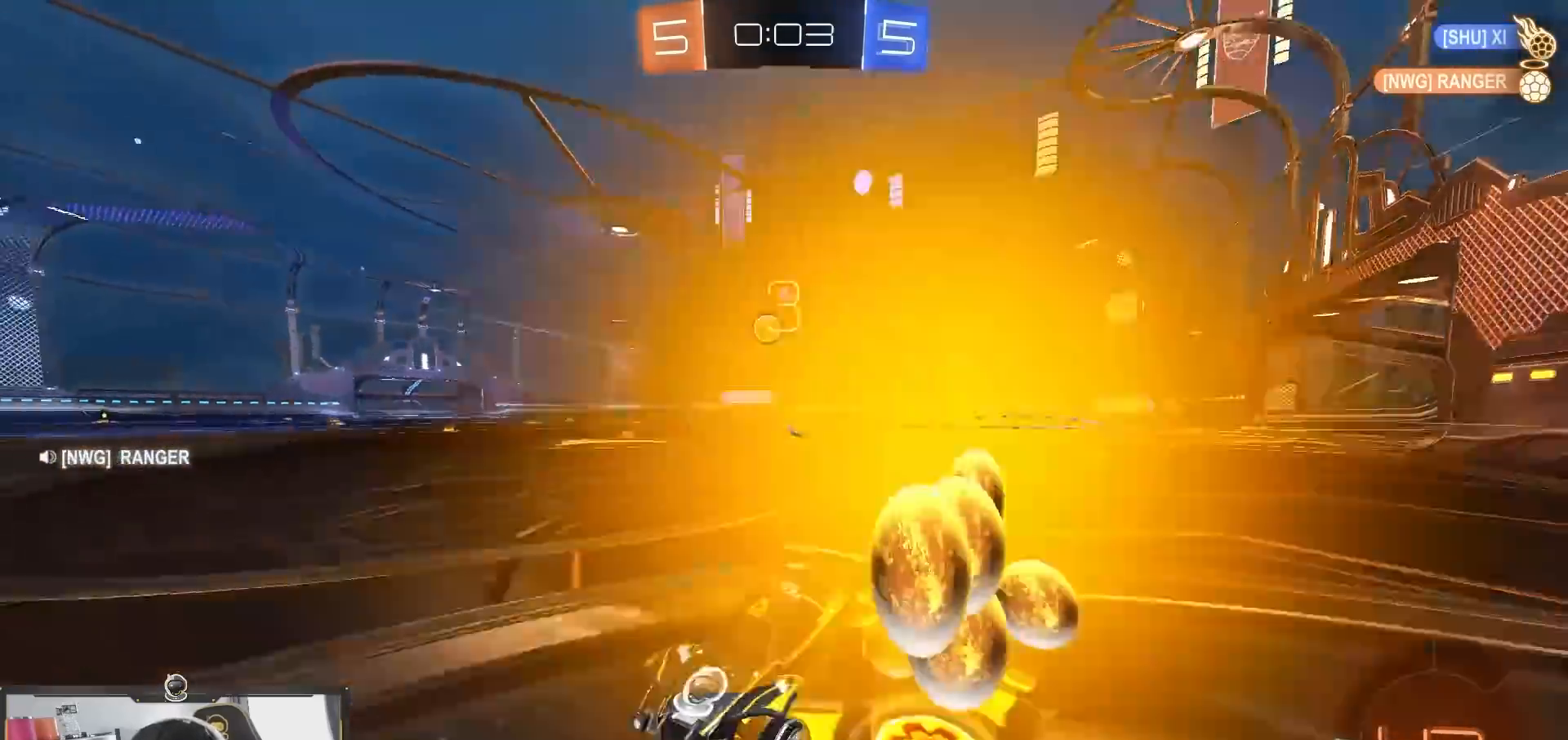
{"buttons": ["R1", "R2"], "left_stick": "right", "right_stick": "center", "events": [[217, "R1", "down"]]}
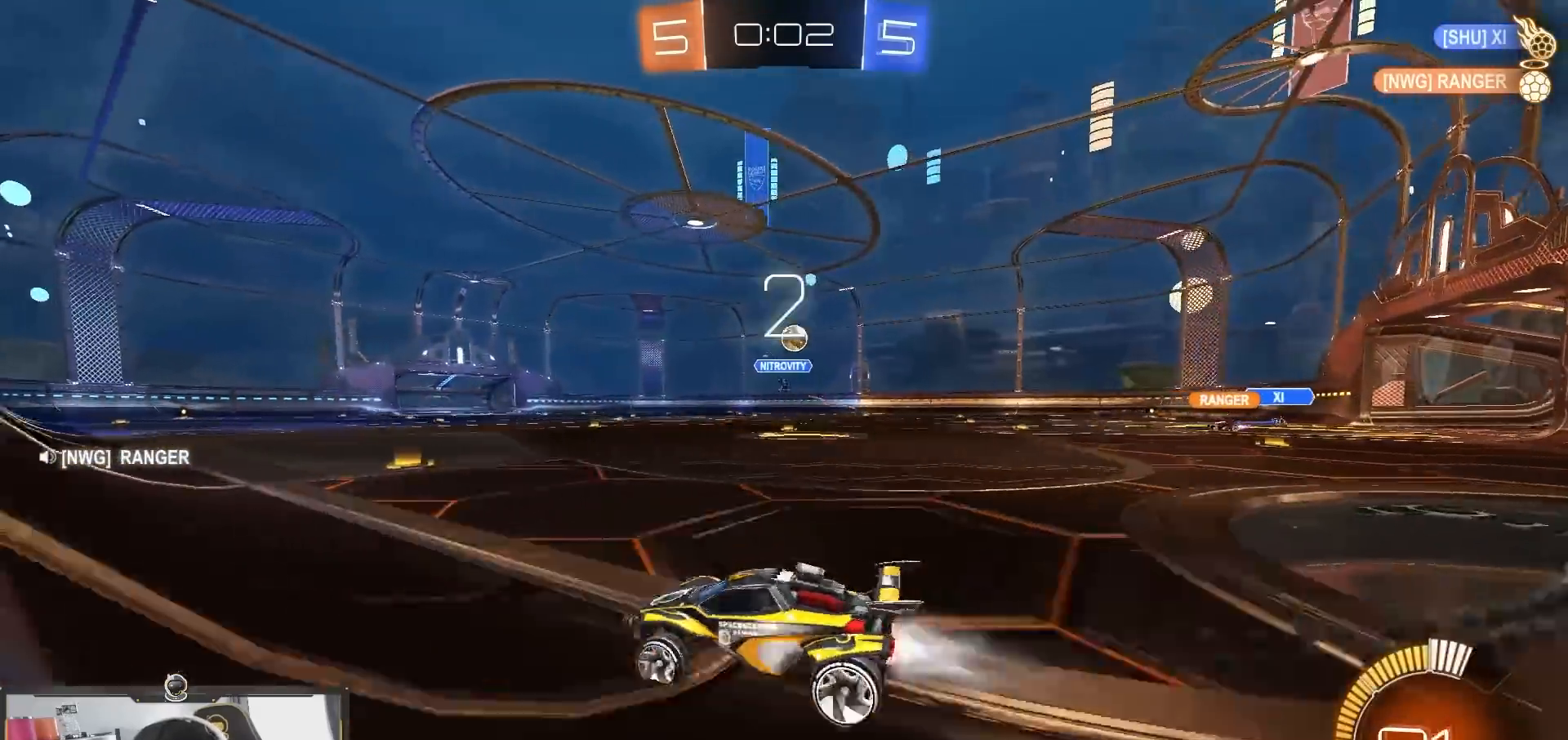
{"buttons": ["R2"], "left_stick": "right", "right_stick": "center", "events": [[33, "R1", "up"], [150, "R1", "down"], [383, "R1", "up"]]}
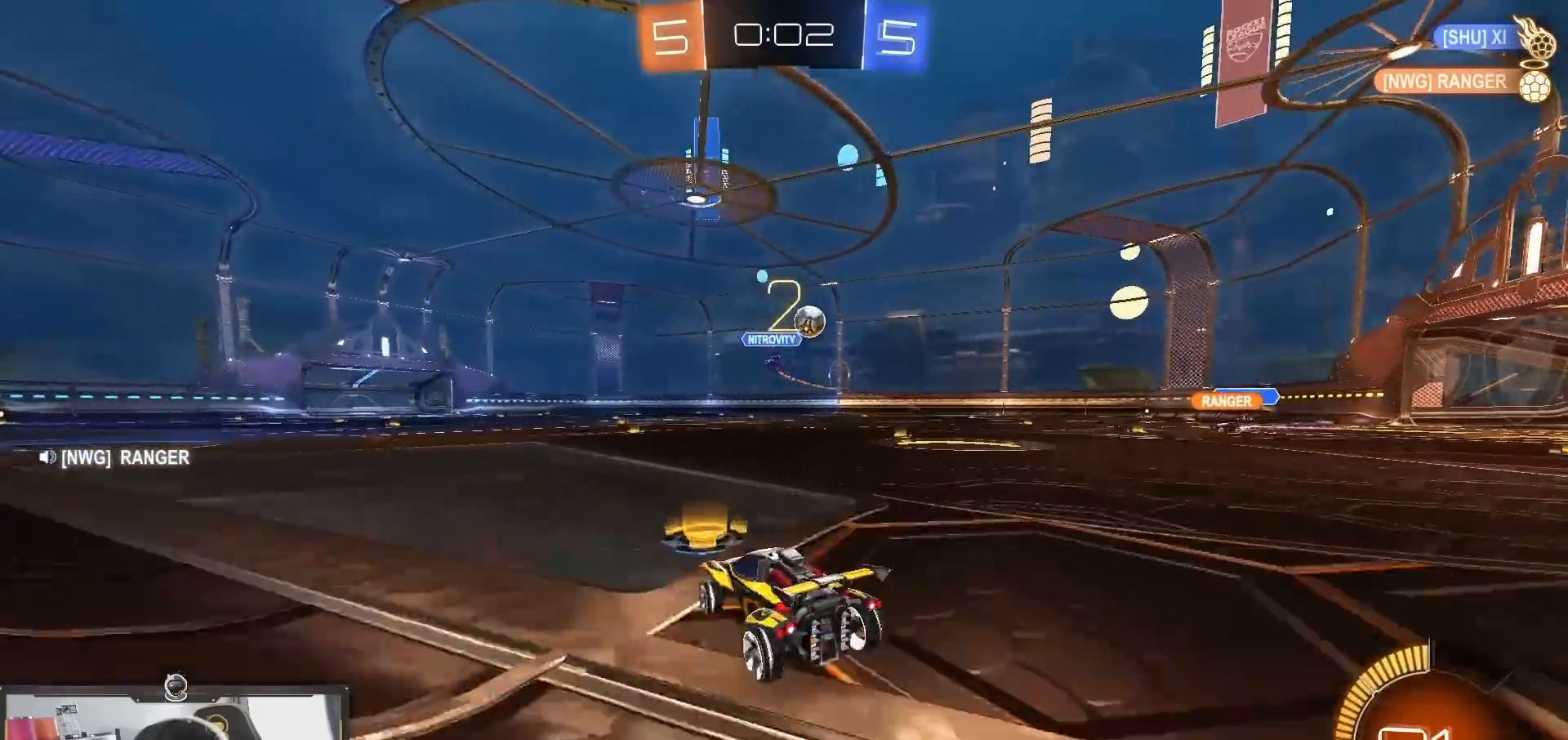
{"buttons": [], "left_stick": "right", "right_stick": "center", "events": [[67, "R2", "up"], [100, "L2", "down"], [467, "L2", "up"]]}
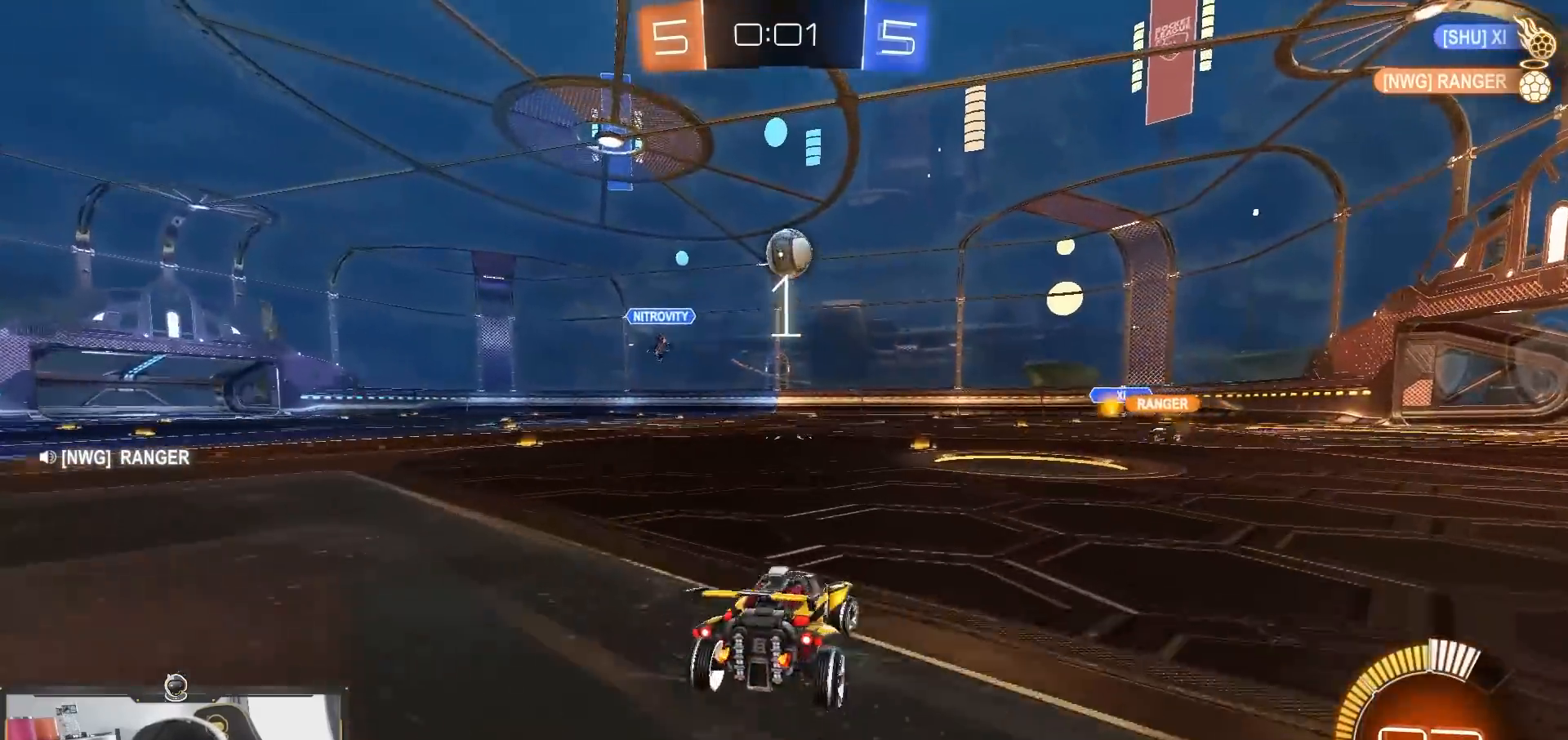
{"buttons": ["R2"], "left_stick": "left", "right_stick": "center", "events": [[83, "R2", "down"], [233, "left_stick", "center"], [450, "left_stick", "left"]]}
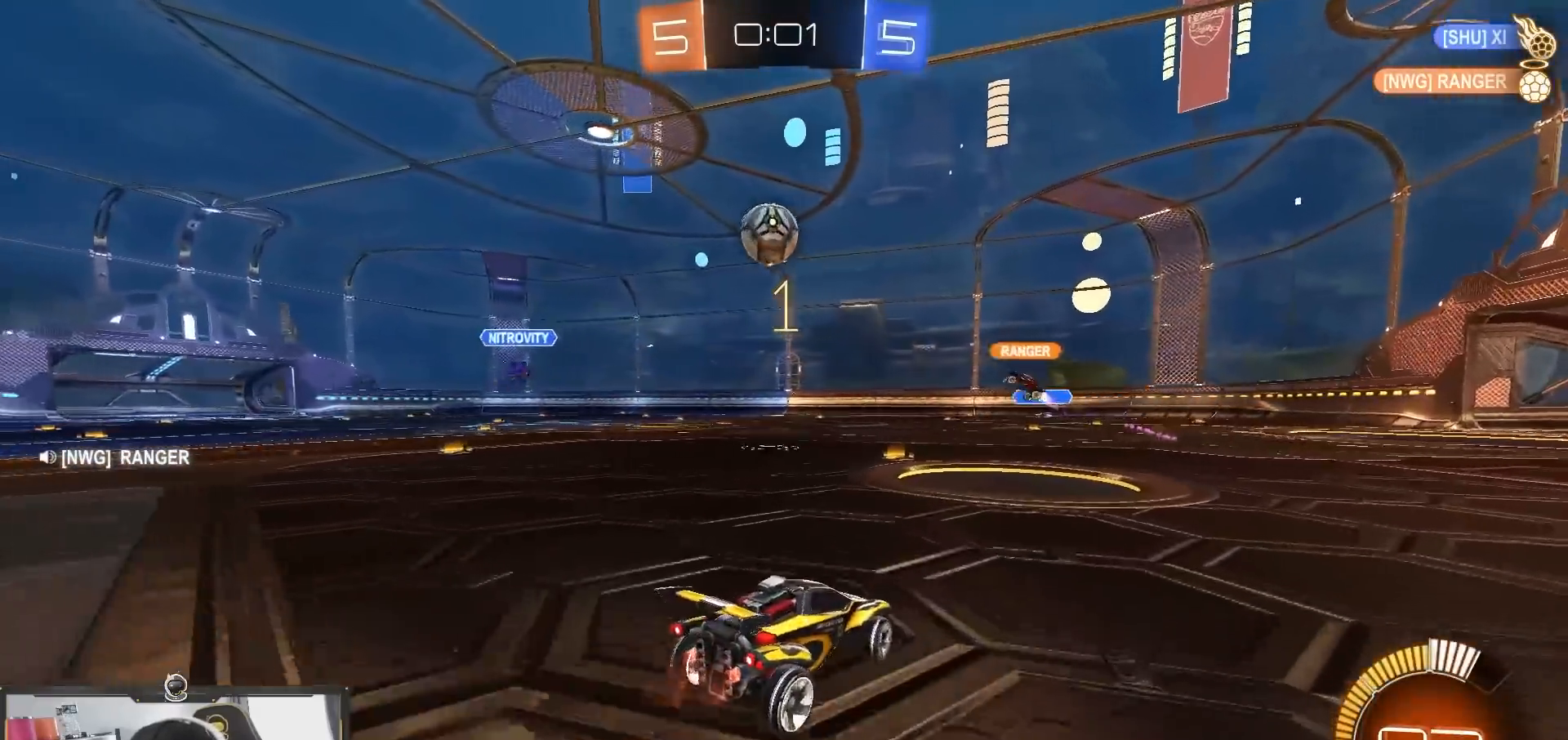
{"buttons": ["R1", "R2"], "left_stick": "left", "right_stick": "center", "events": [[217, "L1", "down"], [317, "L1", "up"], [367, "R1", "down"]]}
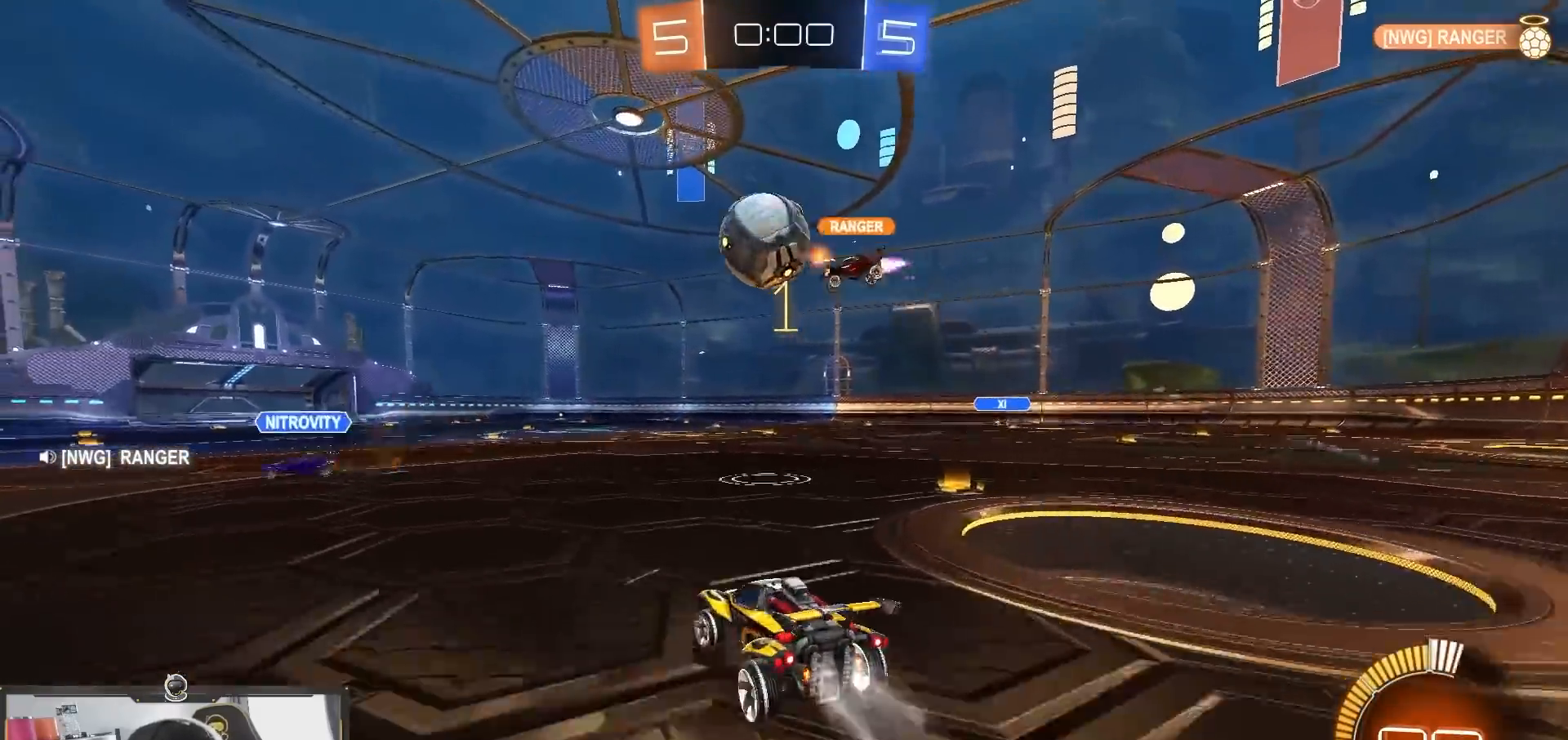
{"buttons": ["R1", "R2"], "left_stick": "left", "right_stick": "center", "events": []}
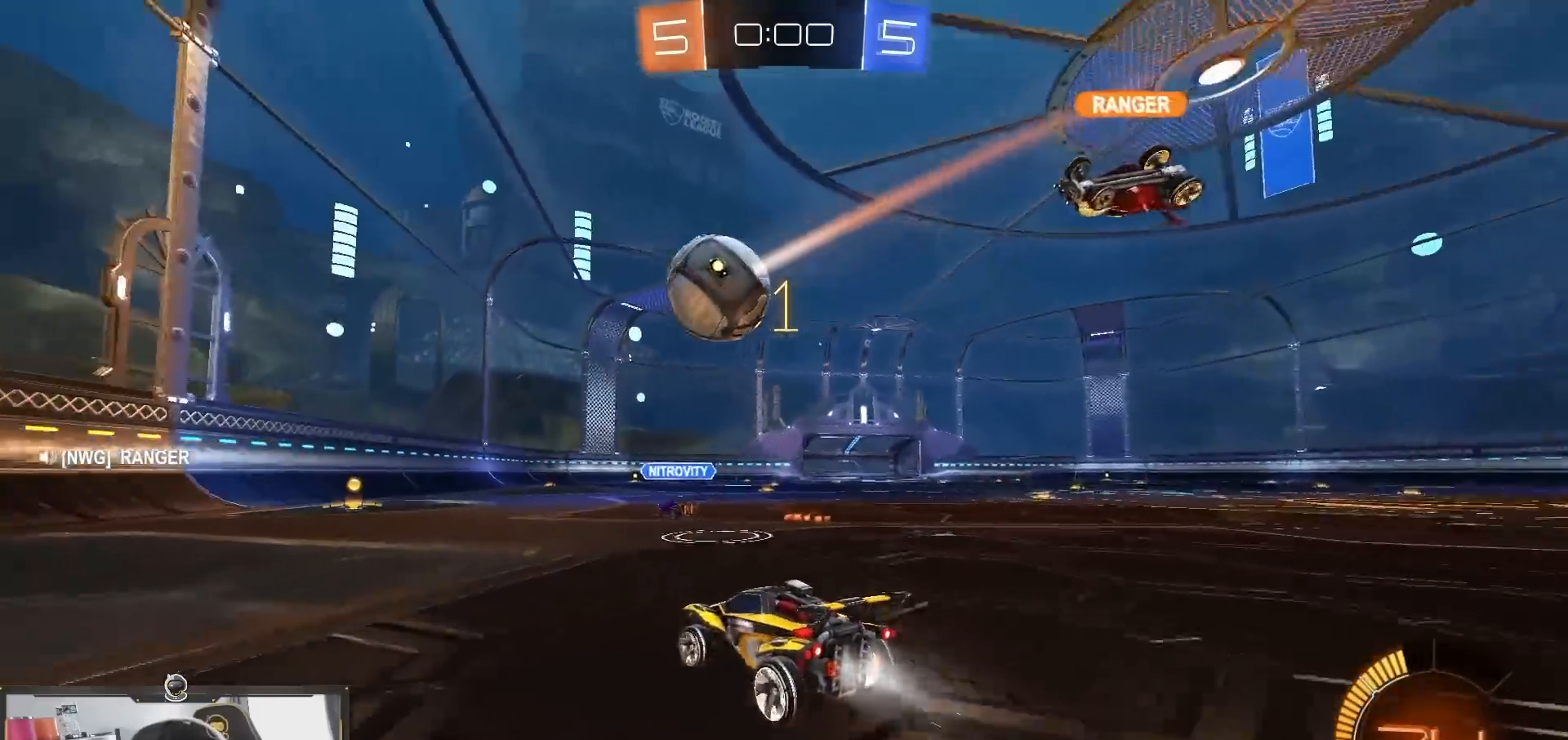
{"buttons": ["R1", "R2"], "left_stick": "center", "right_stick": "center", "events": [[133, "left_stick", "center"], [350, "left_stick", "right"], [450, "left_stick", "center"]]}
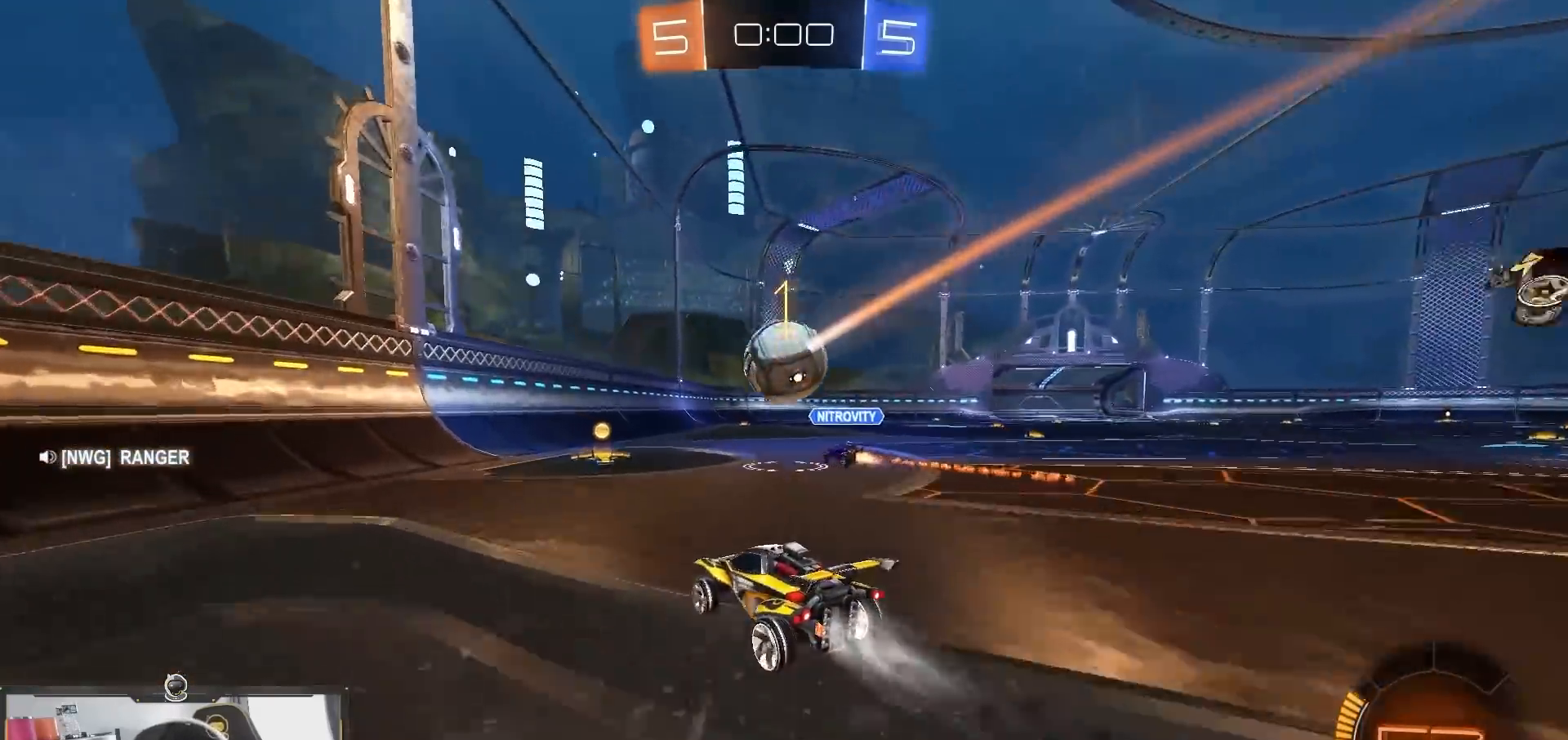
{"buttons": ["R2"], "left_stick": "center", "right_stick": "center", "events": [[450, "R1", "up"]]}
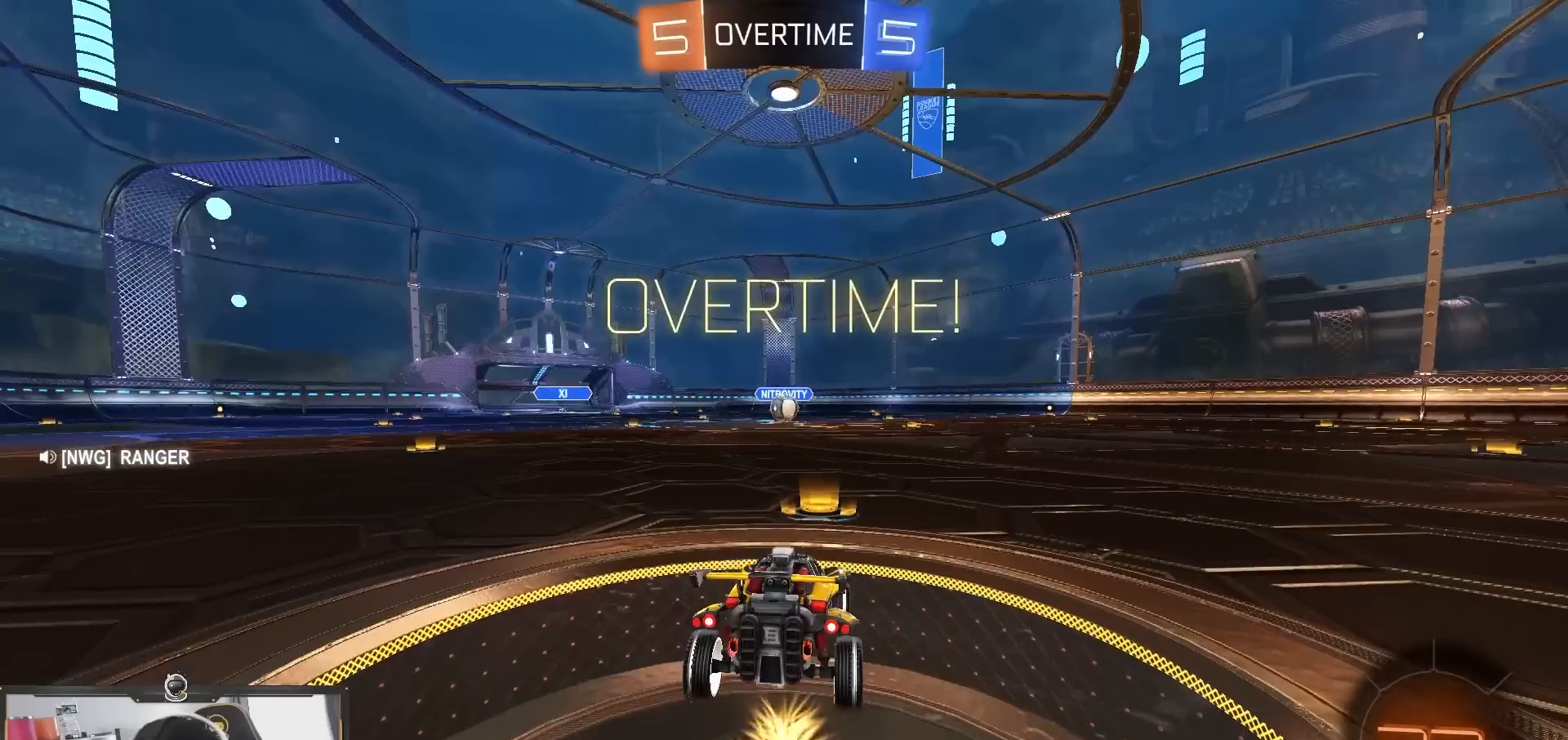
{"buttons": ["R2"], "left_stick": "center", "right_stick": "center", "events": [[33, "left_stick", "up"], [183, "left_stick", "center"]]}
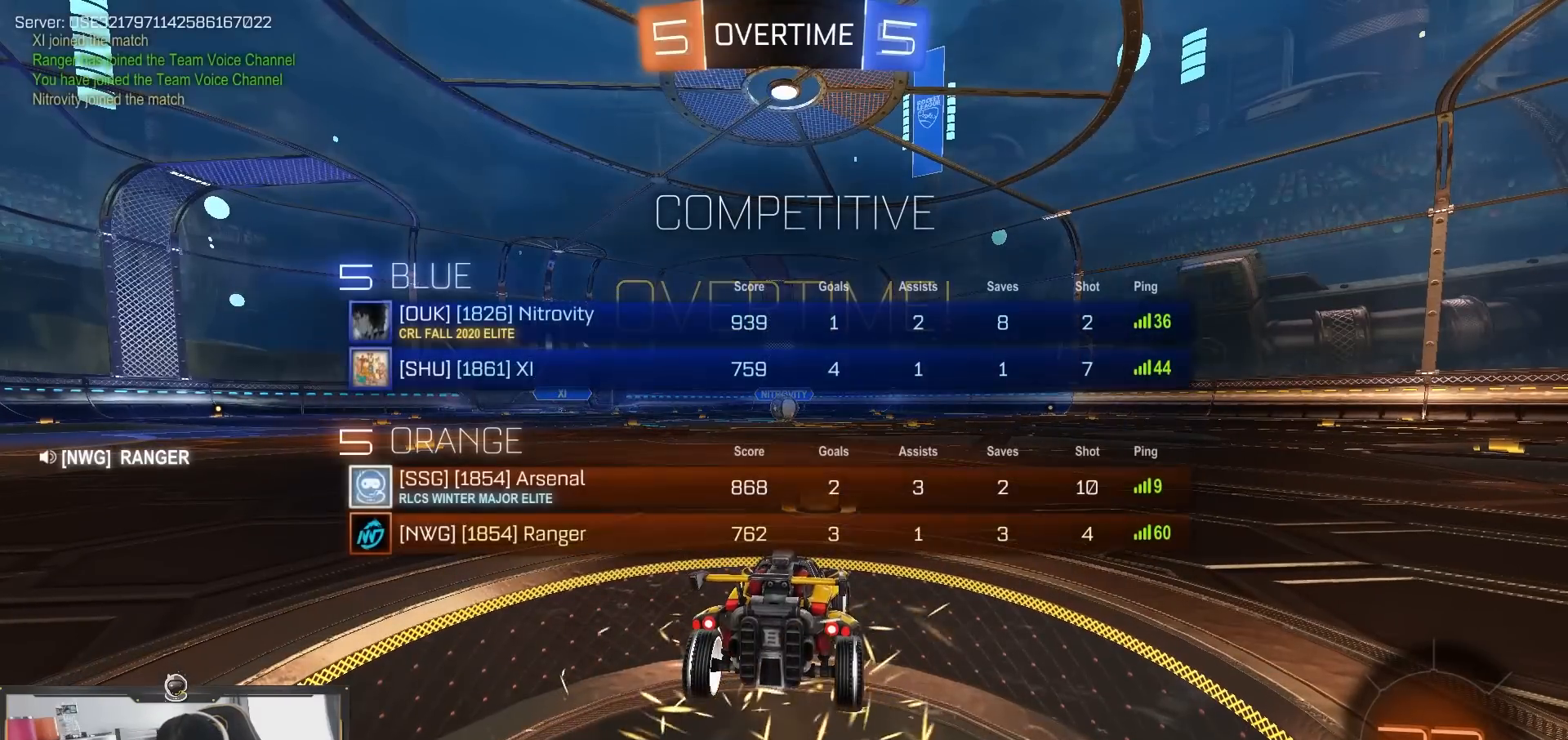
{"buttons": ["R2"], "left_stick": "center", "right_stick": "center", "events": []}
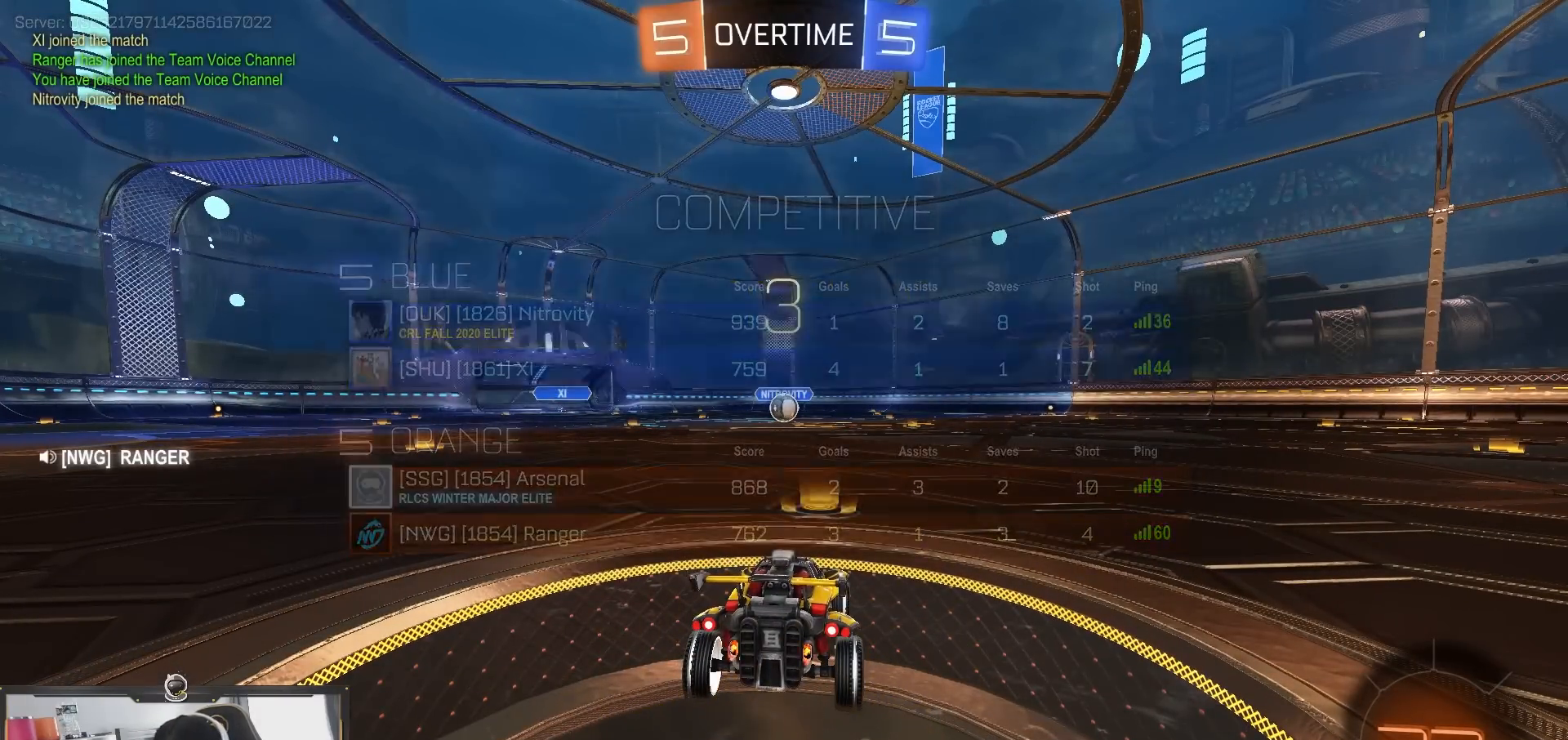
{"buttons": ["R2"], "left_stick": "right", "right_stick": "center", "events": [[233, "CROSS", "down"], [300, "CROSS", "up"], [417, "left_stick", "right"]]}
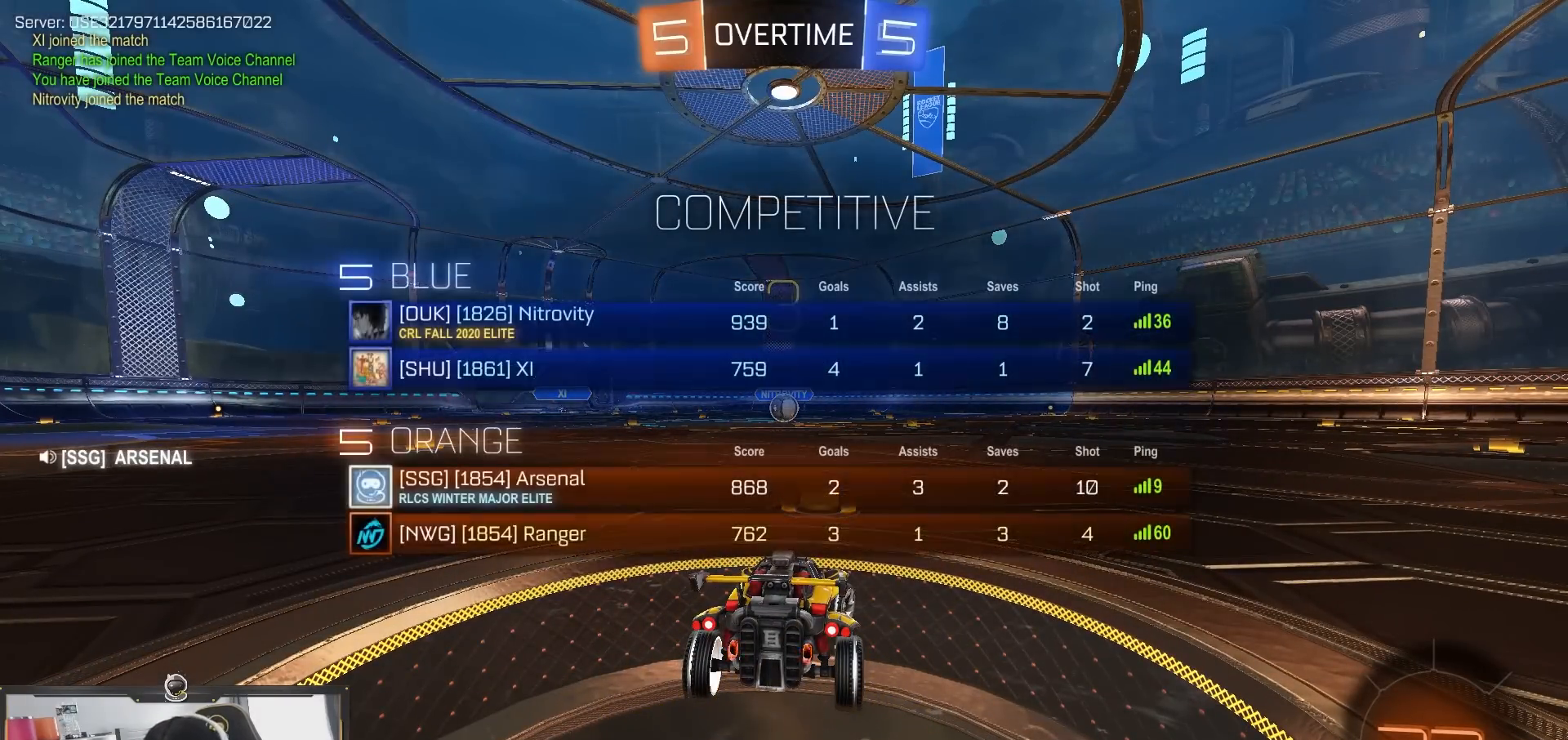
{"buttons": ["R1", "R2"], "left_stick": "down-right", "right_stick": "center", "events": [[50, "R1", "down"], [100, "left_stick", "down-right"]]}
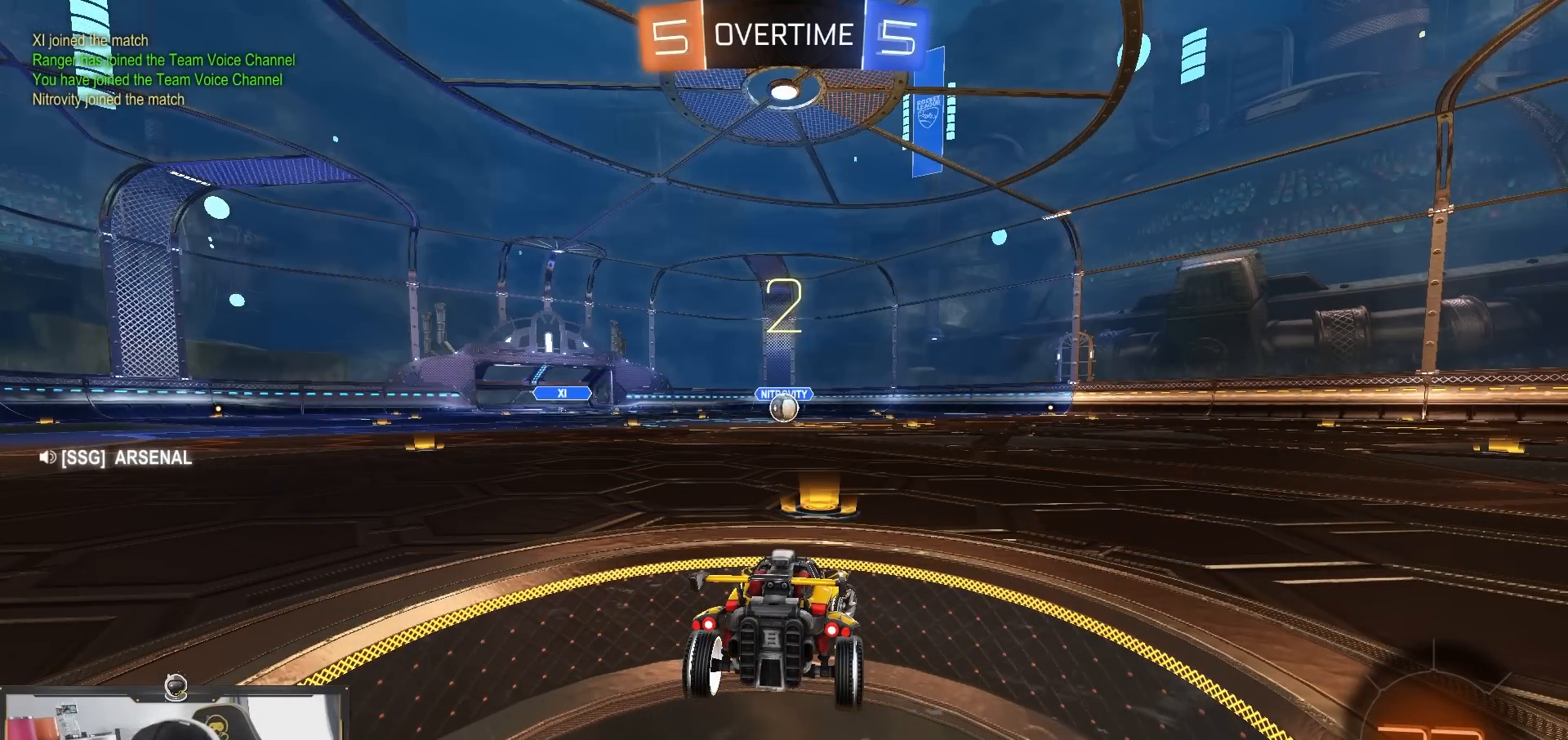
{"buttons": ["R1", "R2"], "left_stick": "down-right", "right_stick": "center", "events": []}
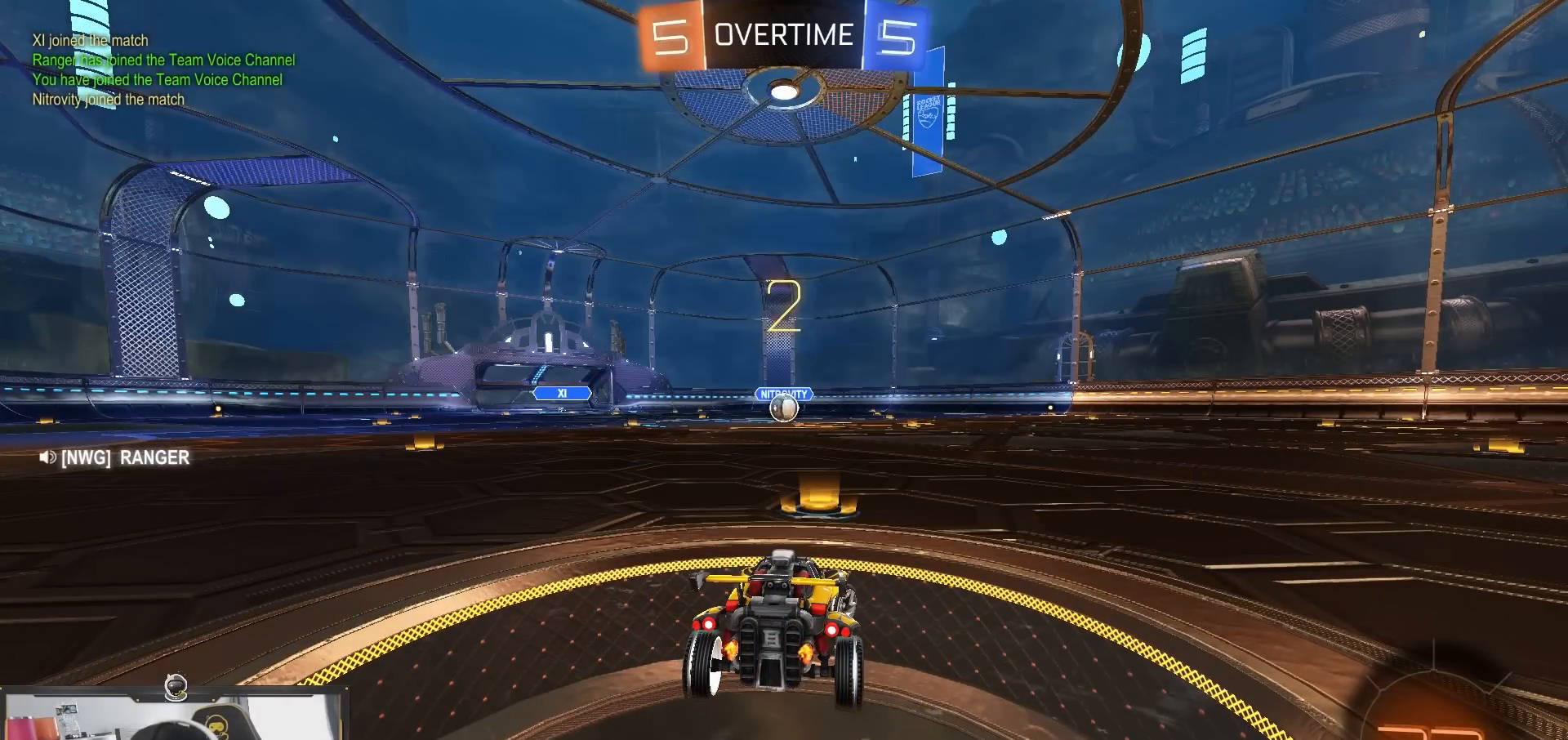
{"buttons": ["R1", "R2"], "left_stick": "down-right", "right_stick": "center", "events": []}
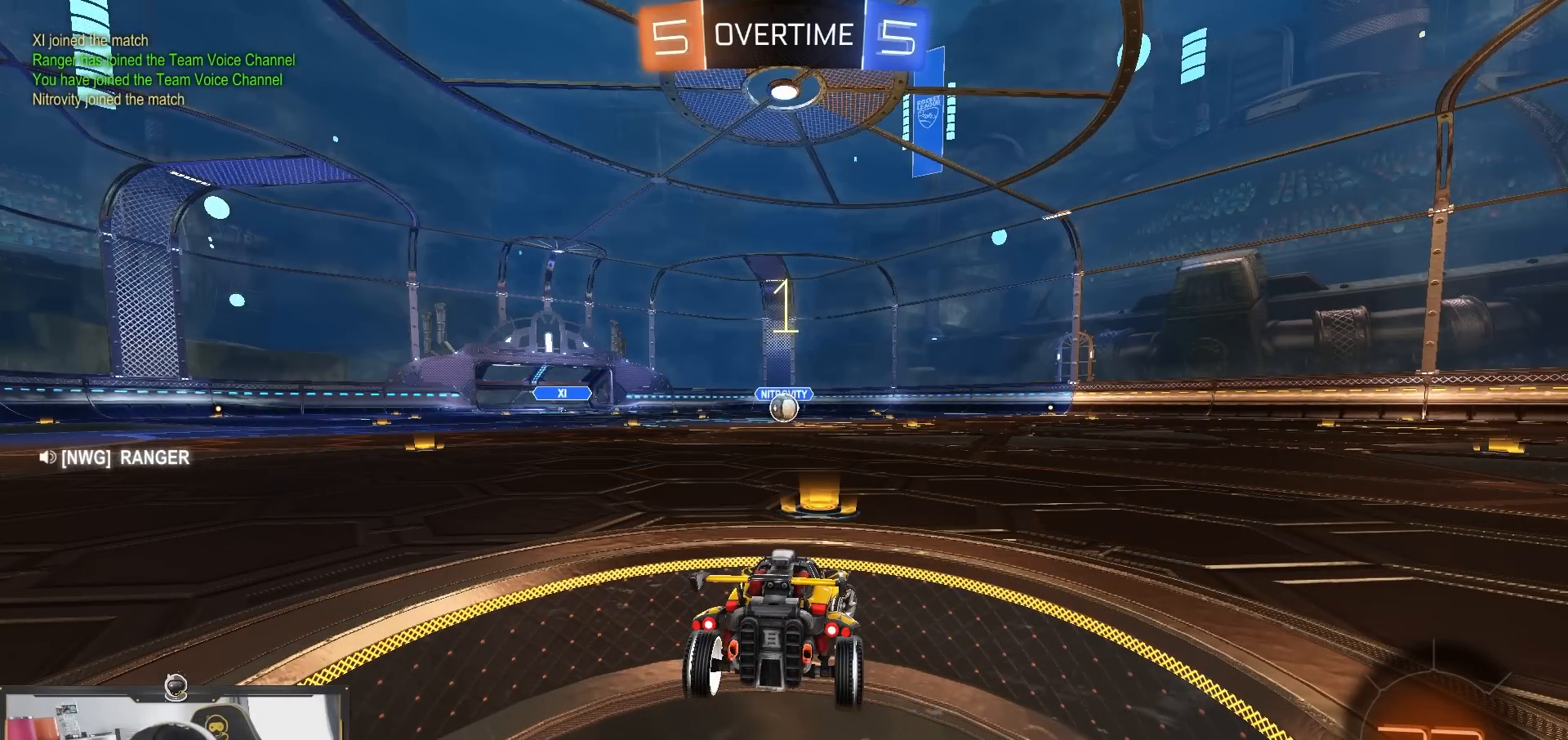
{"buttons": ["R1", "R2"], "left_stick": "center", "right_stick": "center", "events": [[83, "left_stick", "center"]]}
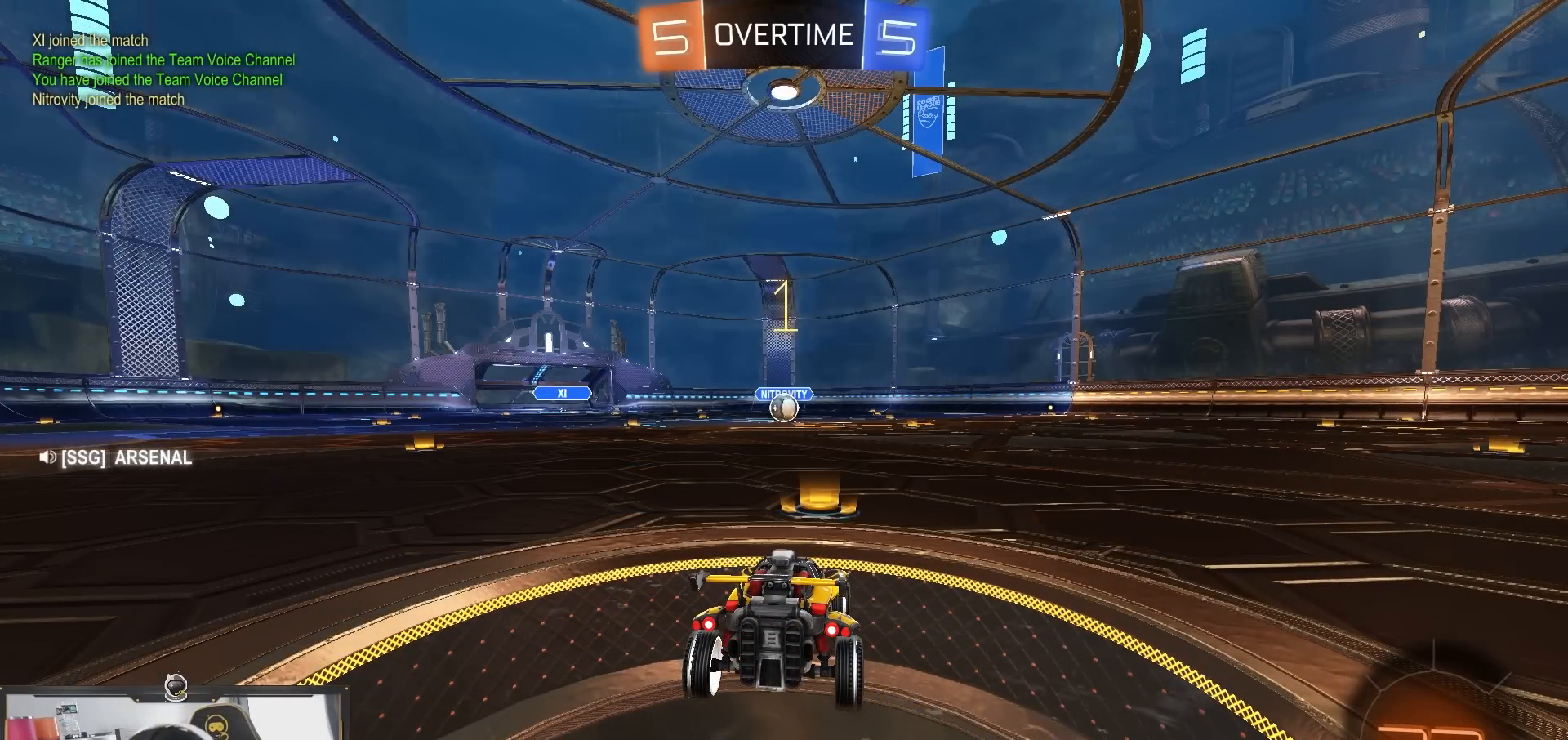
{"buttons": ["R1", "R2"], "left_stick": "center", "right_stick": "center", "events": [[67, "left_stick", "down-left"], [200, "left_stick", "center"]]}
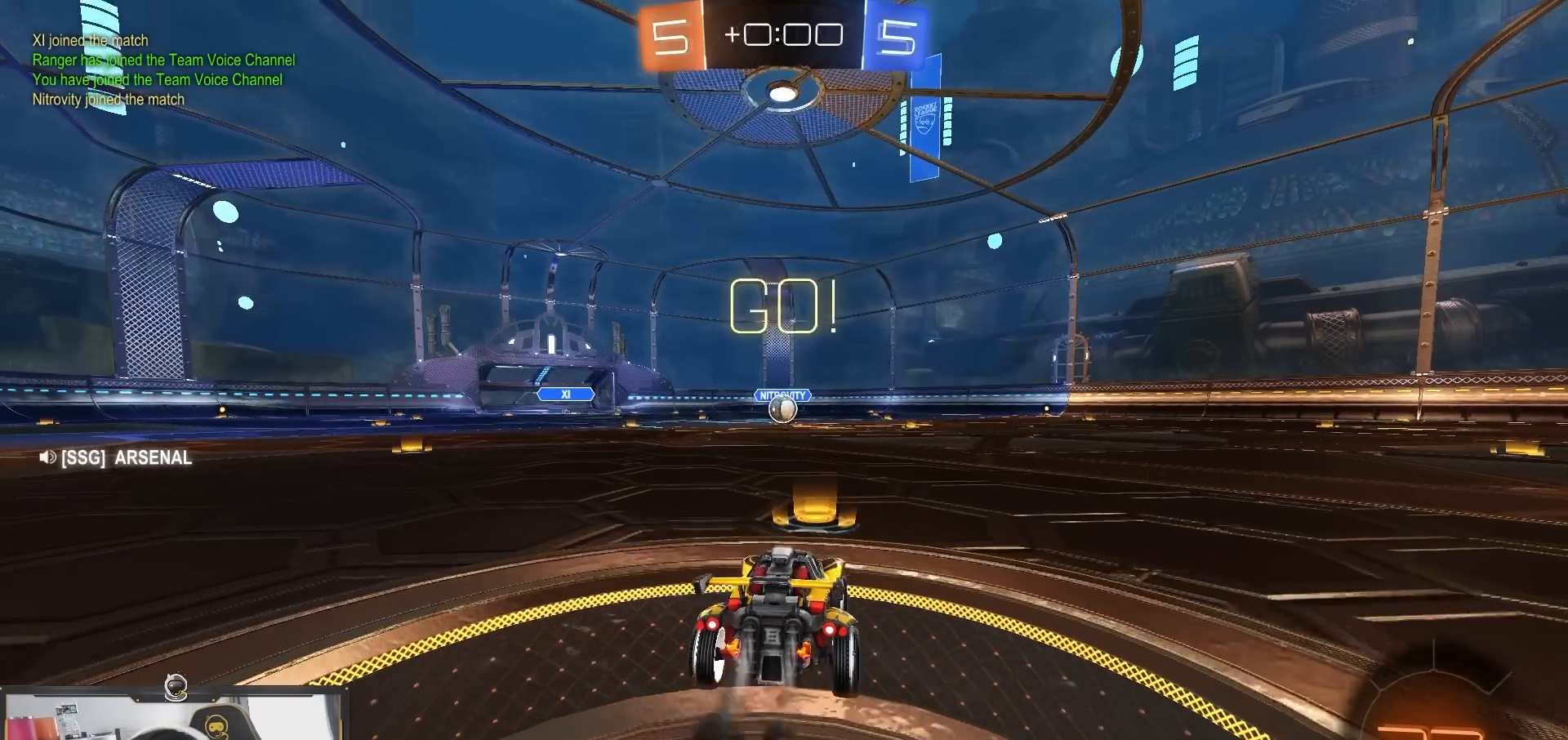
{"buttons": ["R1", "R2"], "left_stick": "down", "right_stick": "center", "events": [[100, "left_stick", "down-right"], [150, "CROSS", "down"], [200, "CROSS", "up"], [217, "left_stick", "up-left"], [250, "CROSS", "down"], [300, "CROSS", "up"], [317, "left_stick", "down"], [400, "TRIANGLE", "down"], [483, "TRIANGLE", "up"]]}
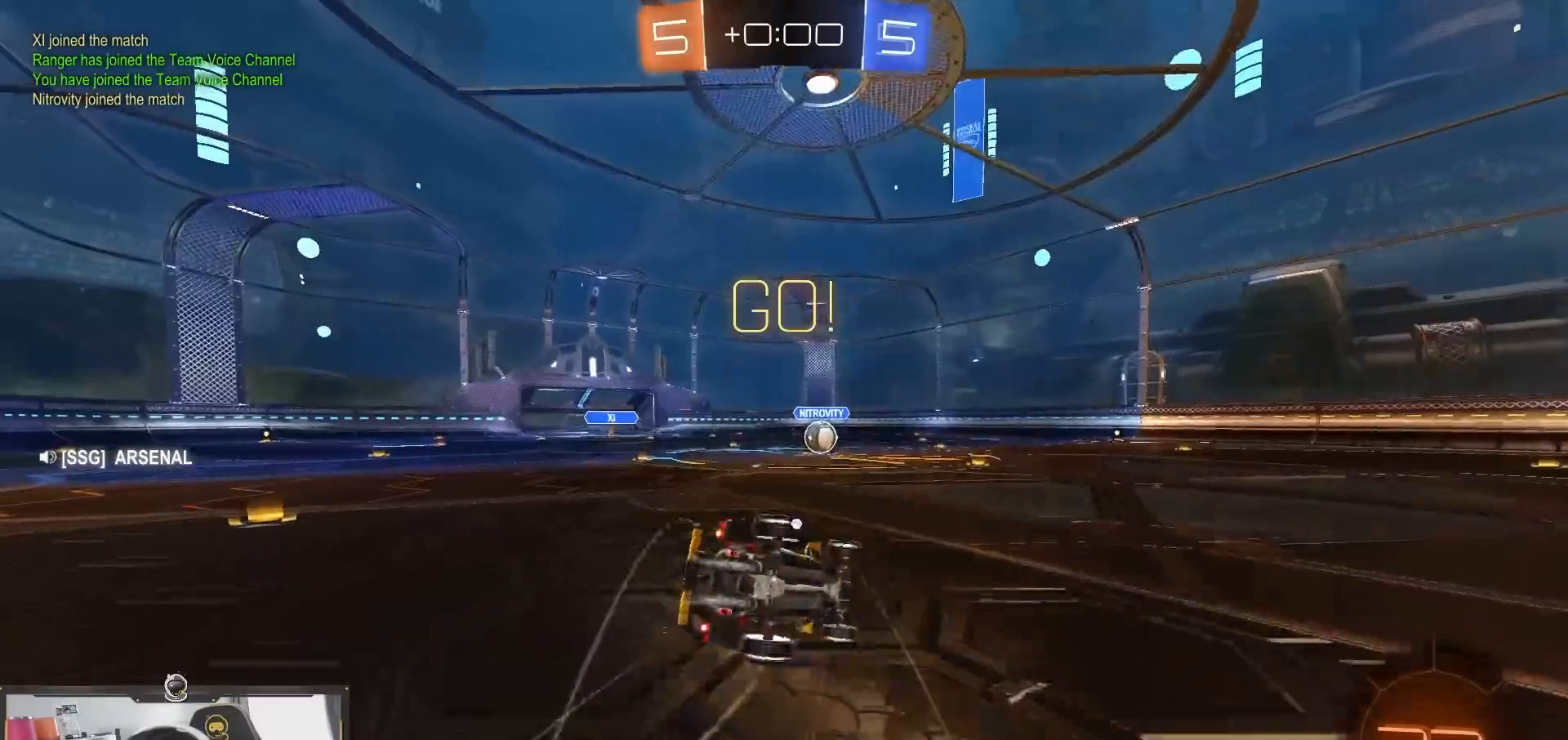
{"buttons": ["L1", "R1", "R2"], "left_stick": "down-left", "right_stick": "center", "events": [[183, "left_stick", "down-left"], [217, "L1", "down"]]}
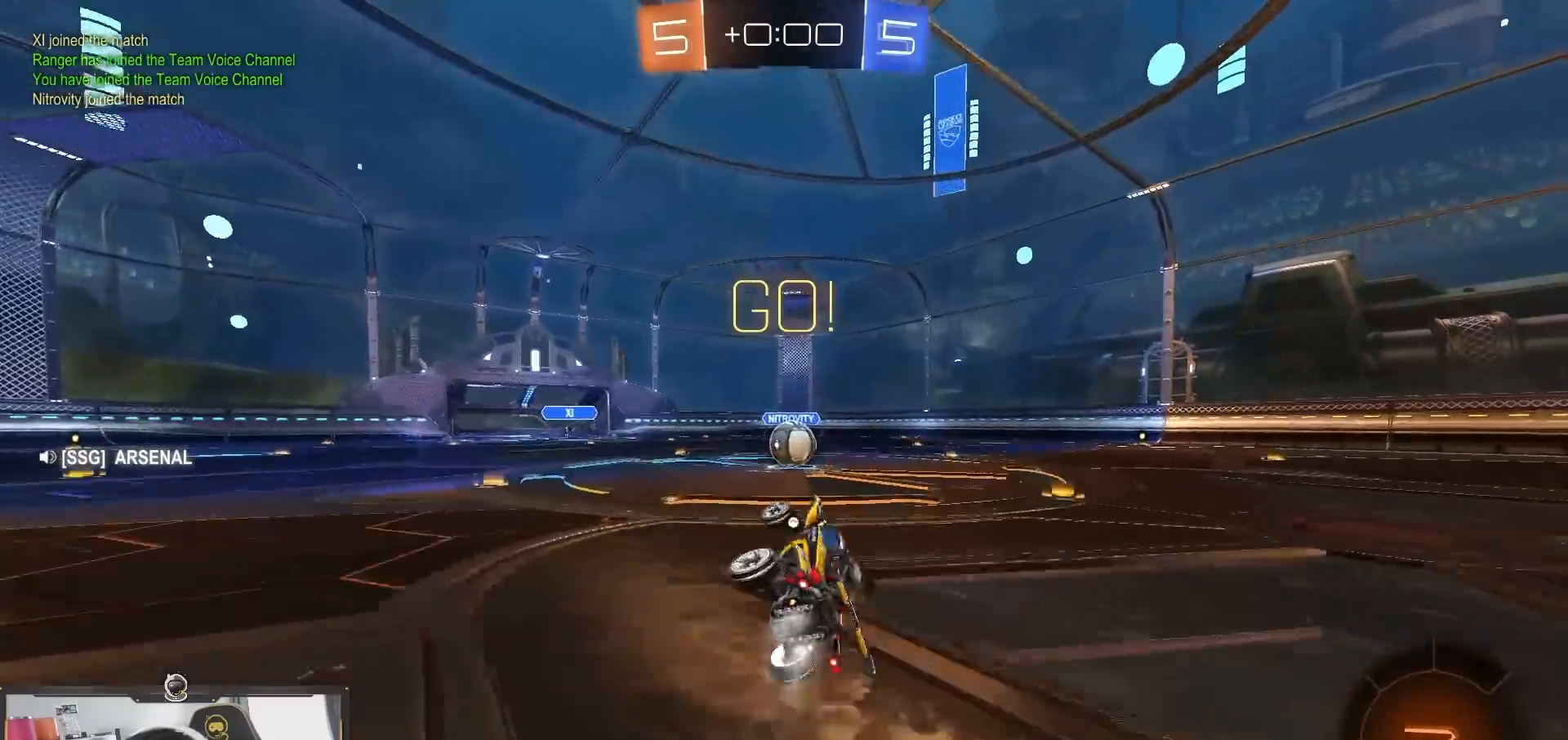
{"buttons": ["CROSS", "R2"], "left_stick": "left", "right_stick": "center", "events": [[117, "left_stick", "center"], [133, "L1", "up"], [200, "R1", "up"], [333, "left_stick", "left"], [500, "CROSS", "down"]]}
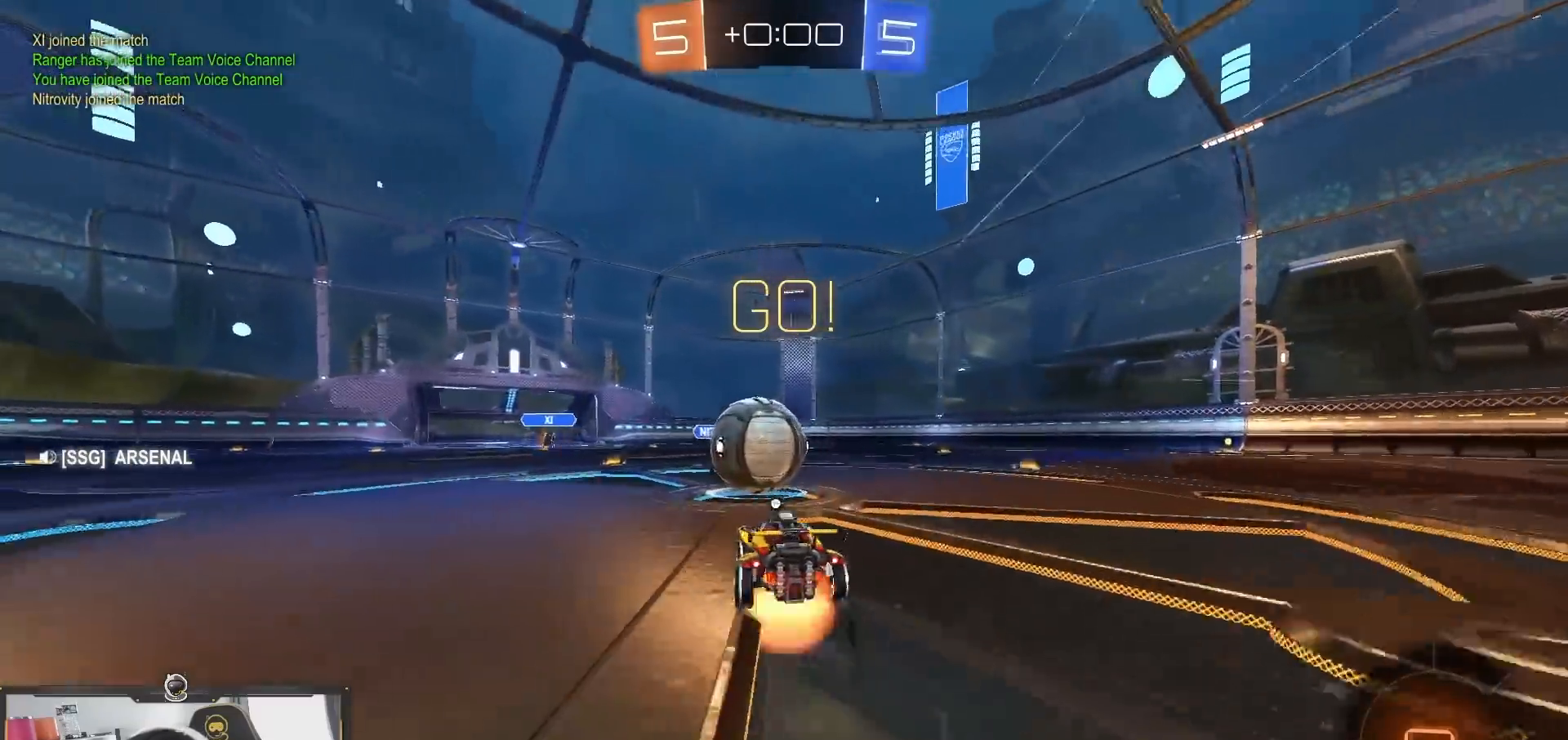
{"buttons": ["L1", "R2"], "left_stick": "right", "right_stick": "center"}
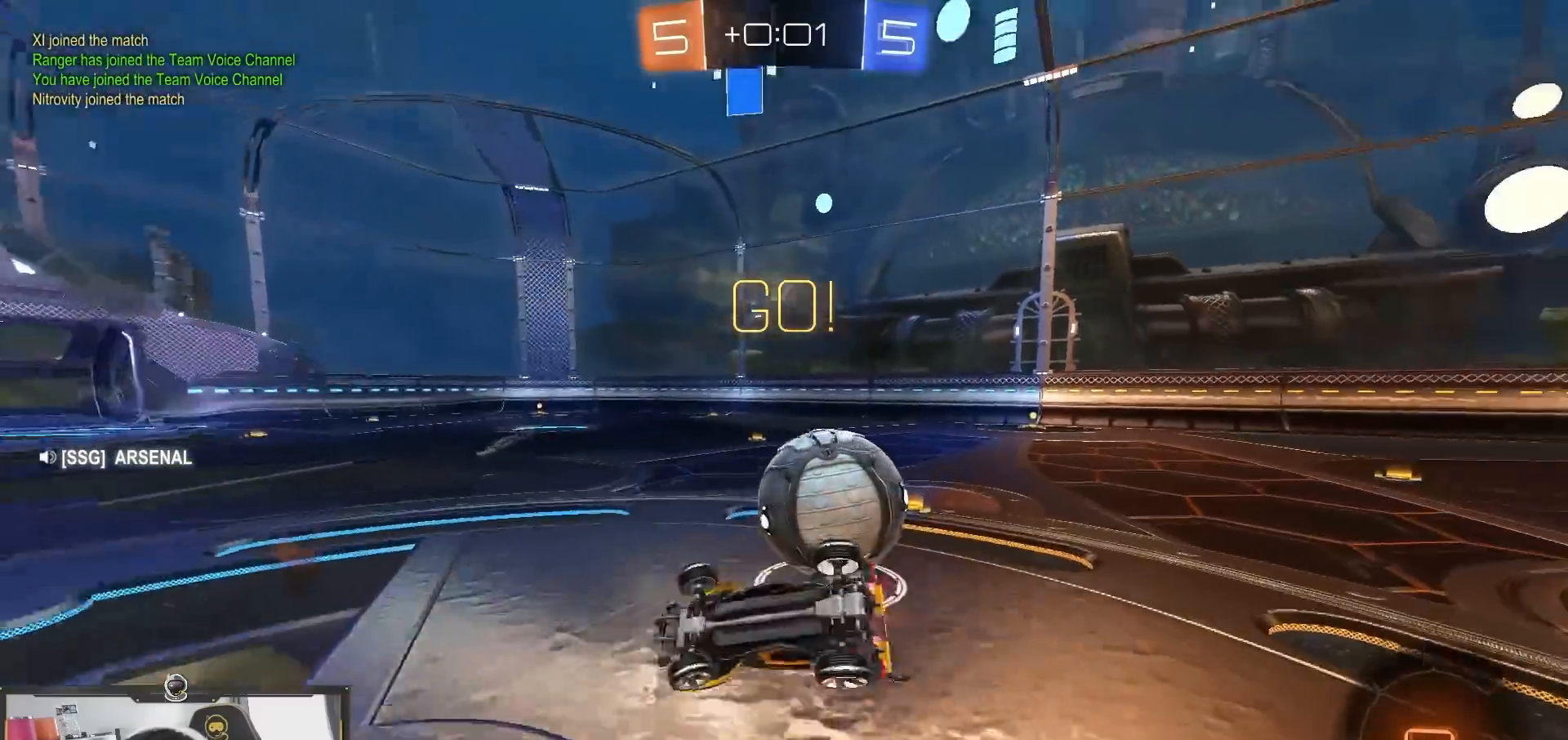
{"buttons": ["R2"], "left_stick": "up-right", "right_stick": "center", "events": [[33, "L1", "up"], [250, "left_stick", "up-right"], [367, "TRIANGLE", "down"], [500, "TRIANGLE", "up"]]}
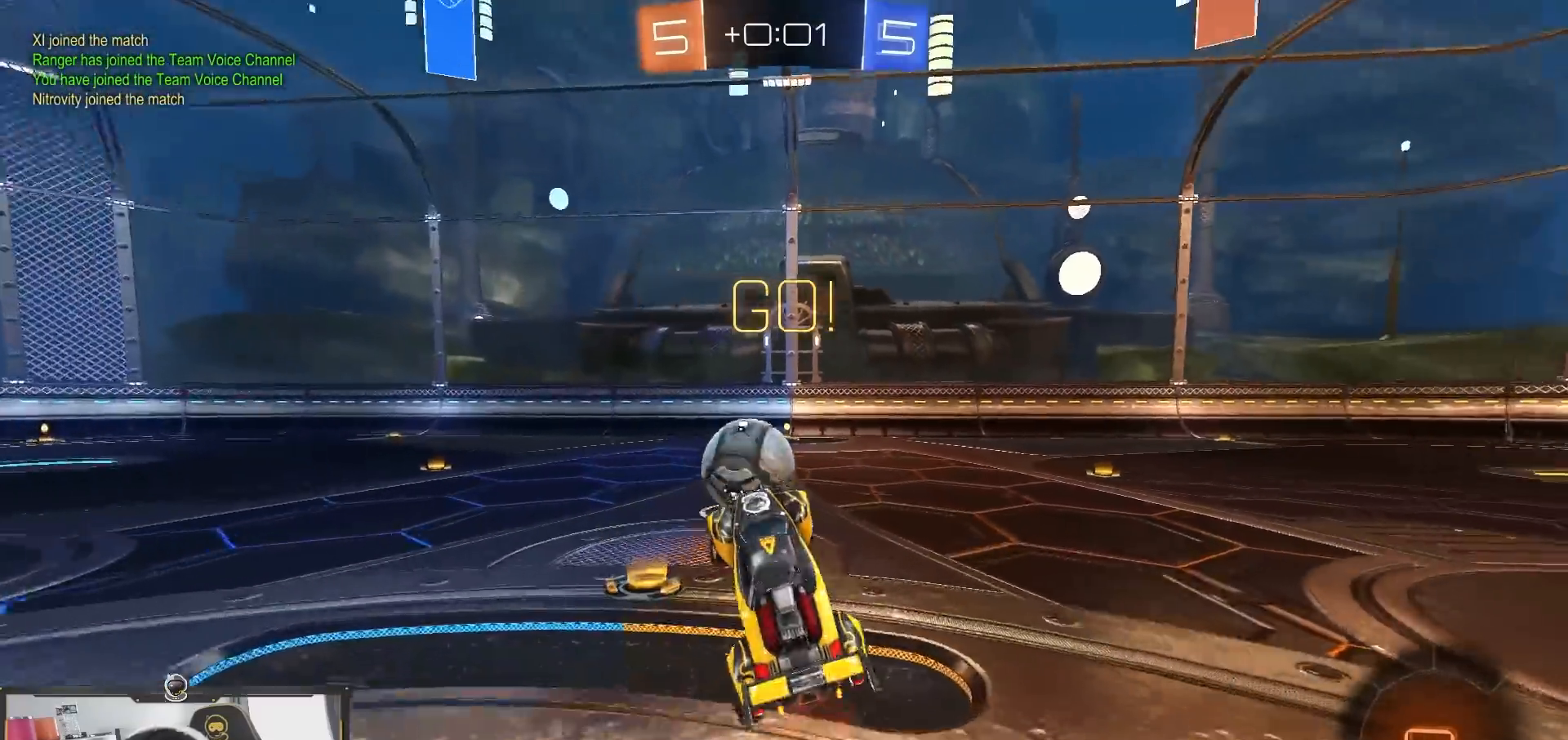
{"buttons": ["R2"], "left_stick": "right", "right_stick": "center"}
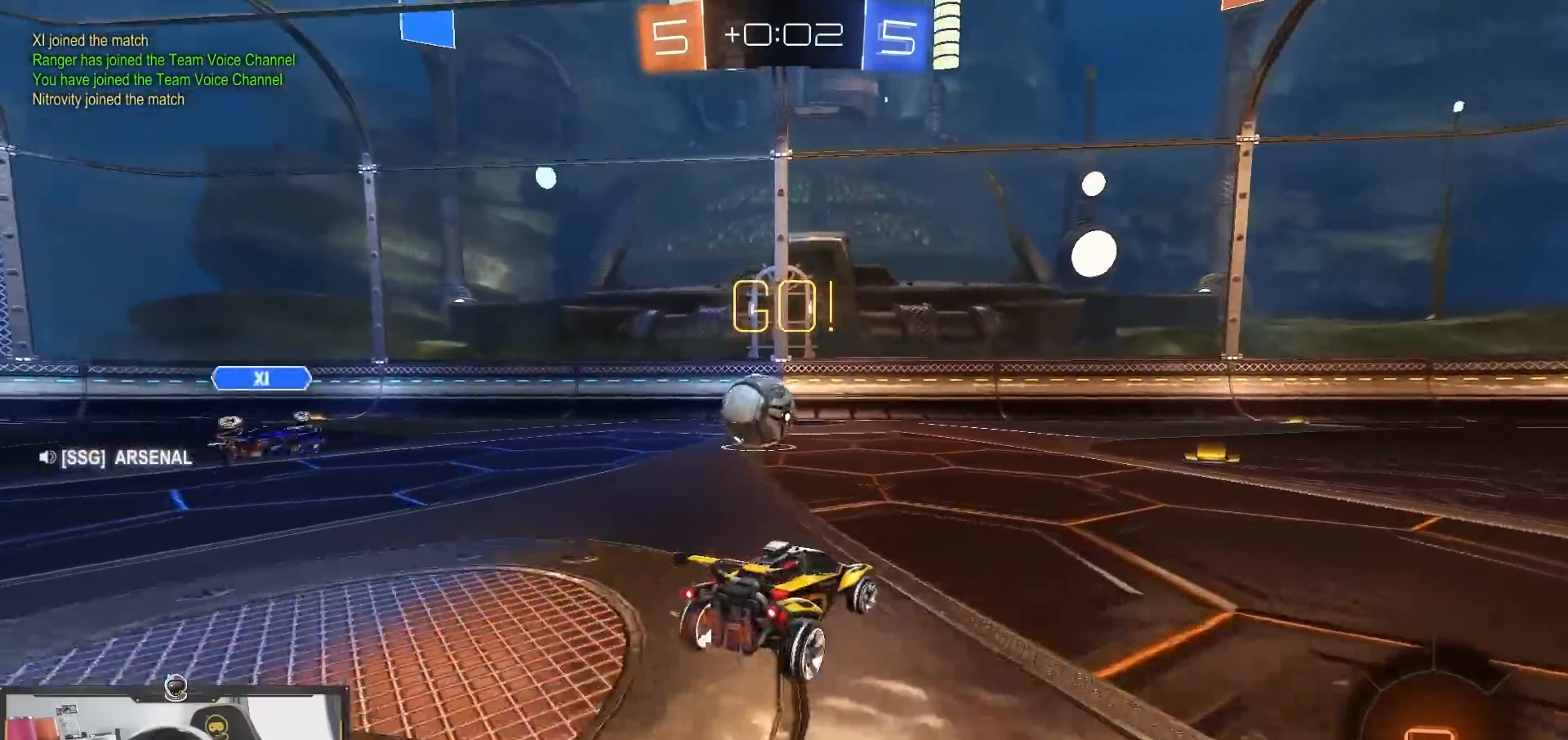
{"buttons": ["R2"], "left_stick": "center", "right_stick": "center", "events": [[117, "left_stick", "center"], [150, "TRIANGLE", "down"], [267, "TRIANGLE", "up"]]}
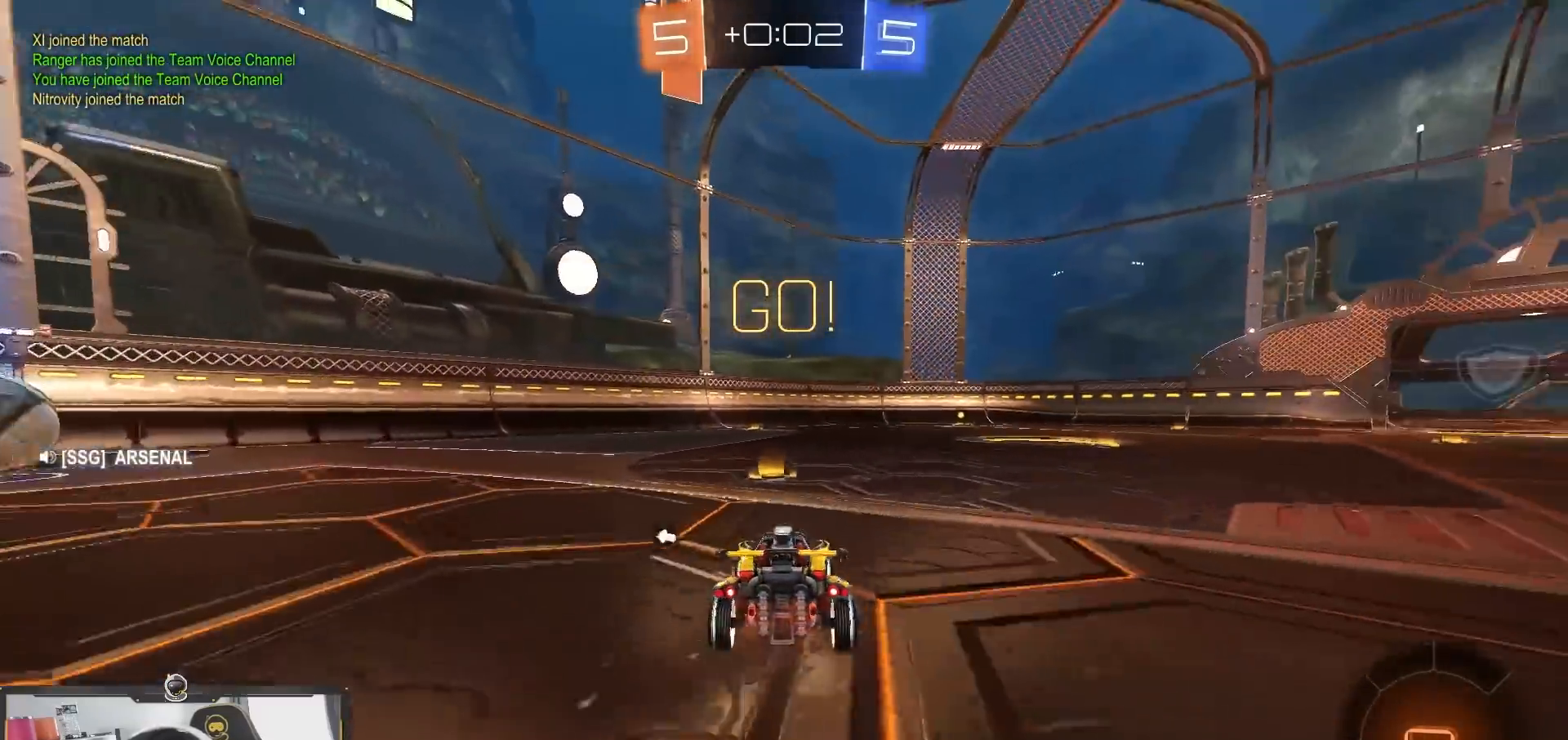
{"buttons": ["R1", "R2"], "left_stick": "up-left", "right_stick": "center", "events": [[150, "left_stick", "down-right"], [217, "R1", "down"], [400, "CROSS", "down"], [483, "CROSS", "up"], [483, "left_stick", "up-left"]]}
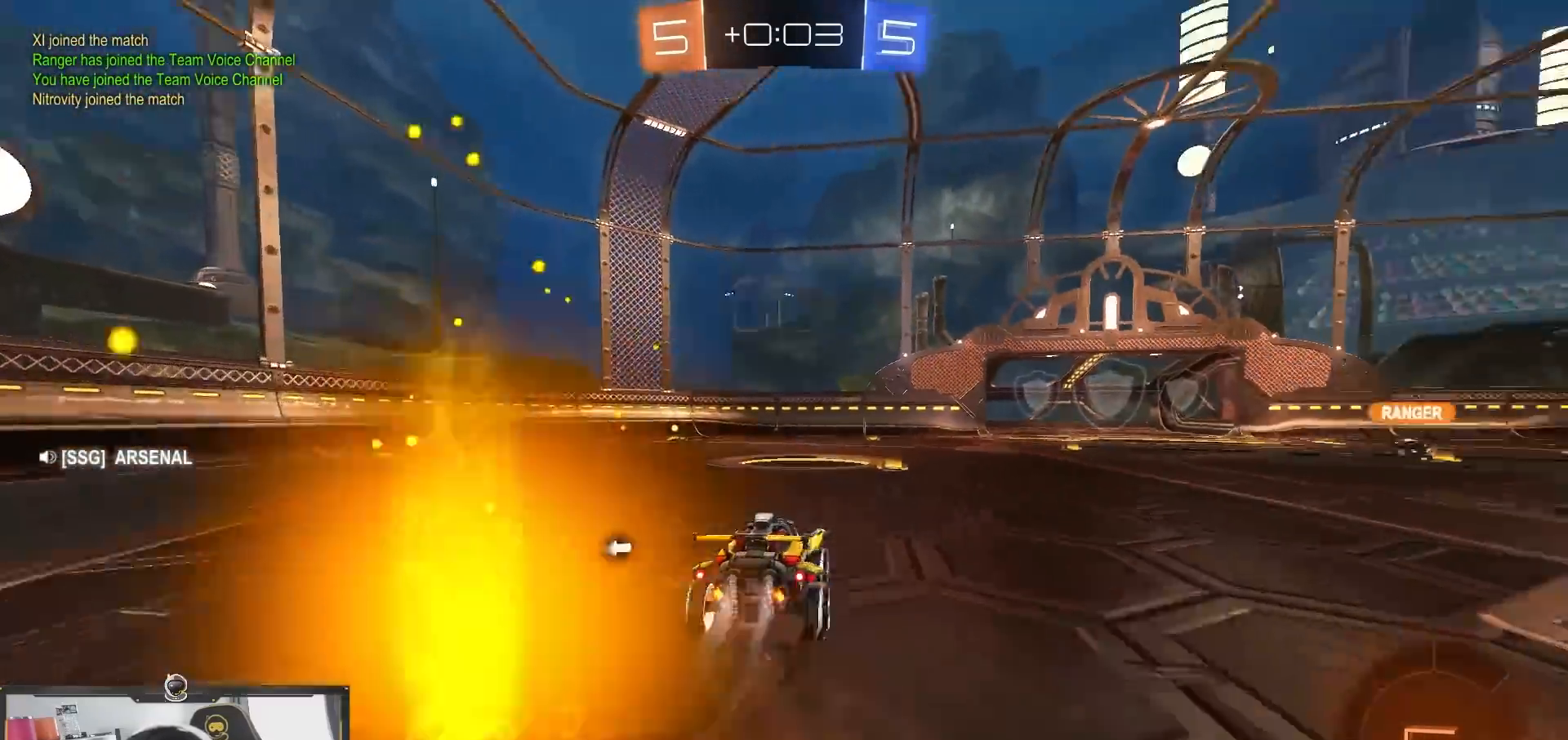
{"buttons": ["TRIANGLE", "R2"], "left_stick": "down-left", "right_stick": "center", "events": [[33, "CROSS", "down"], [100, "left_stick", "down"], [150, "CROSS", "up"], [450, "R1", "up"], [450, "TRIANGLE", "down"], [500, "left_stick", "down-left"]]}
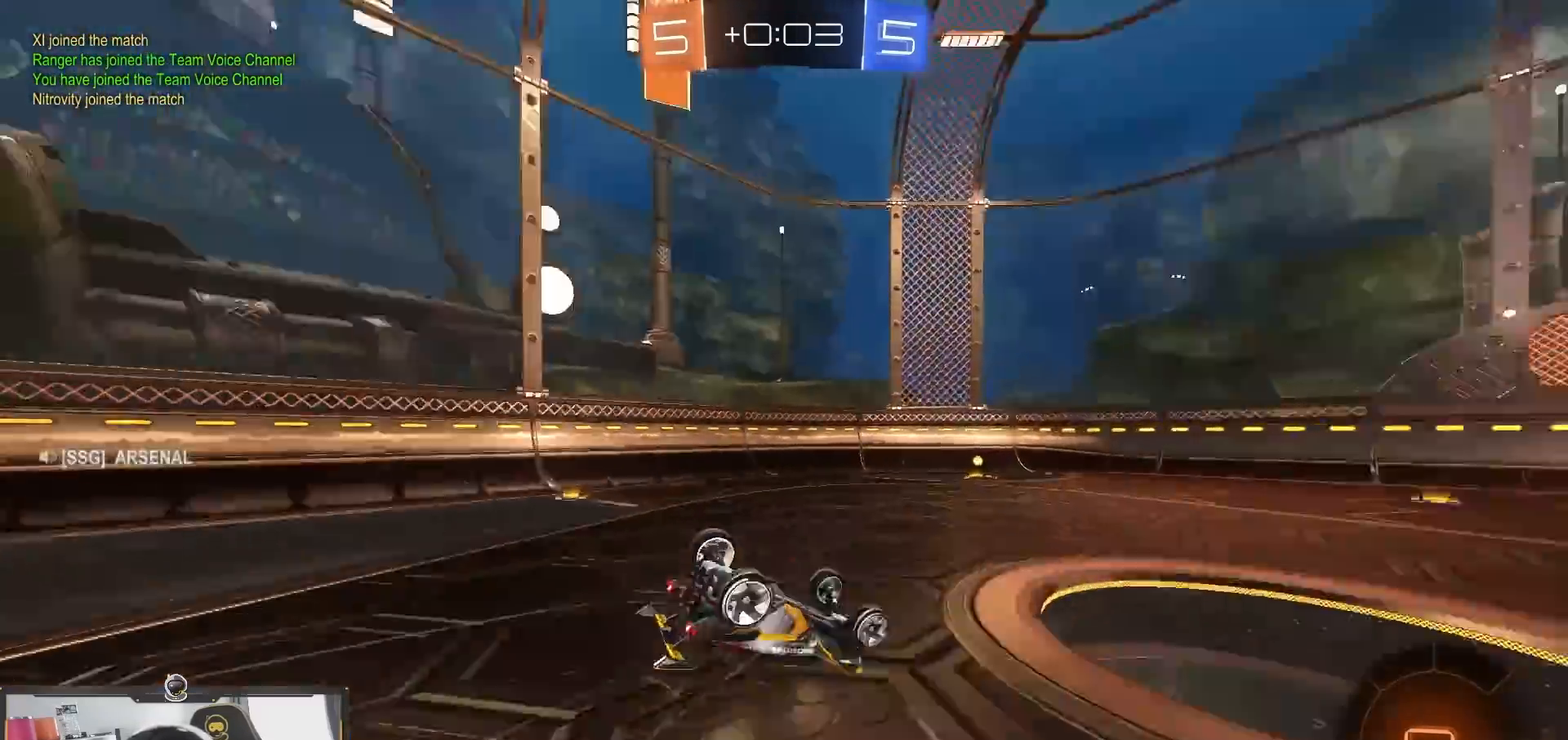
{"buttons": ["R2"], "left_stick": "center", "right_stick": "center", "events": [[33, "L1", "down"], [83, "TRIANGLE", "up"], [400, "L1", "up"], [417, "left_stick", "center"]]}
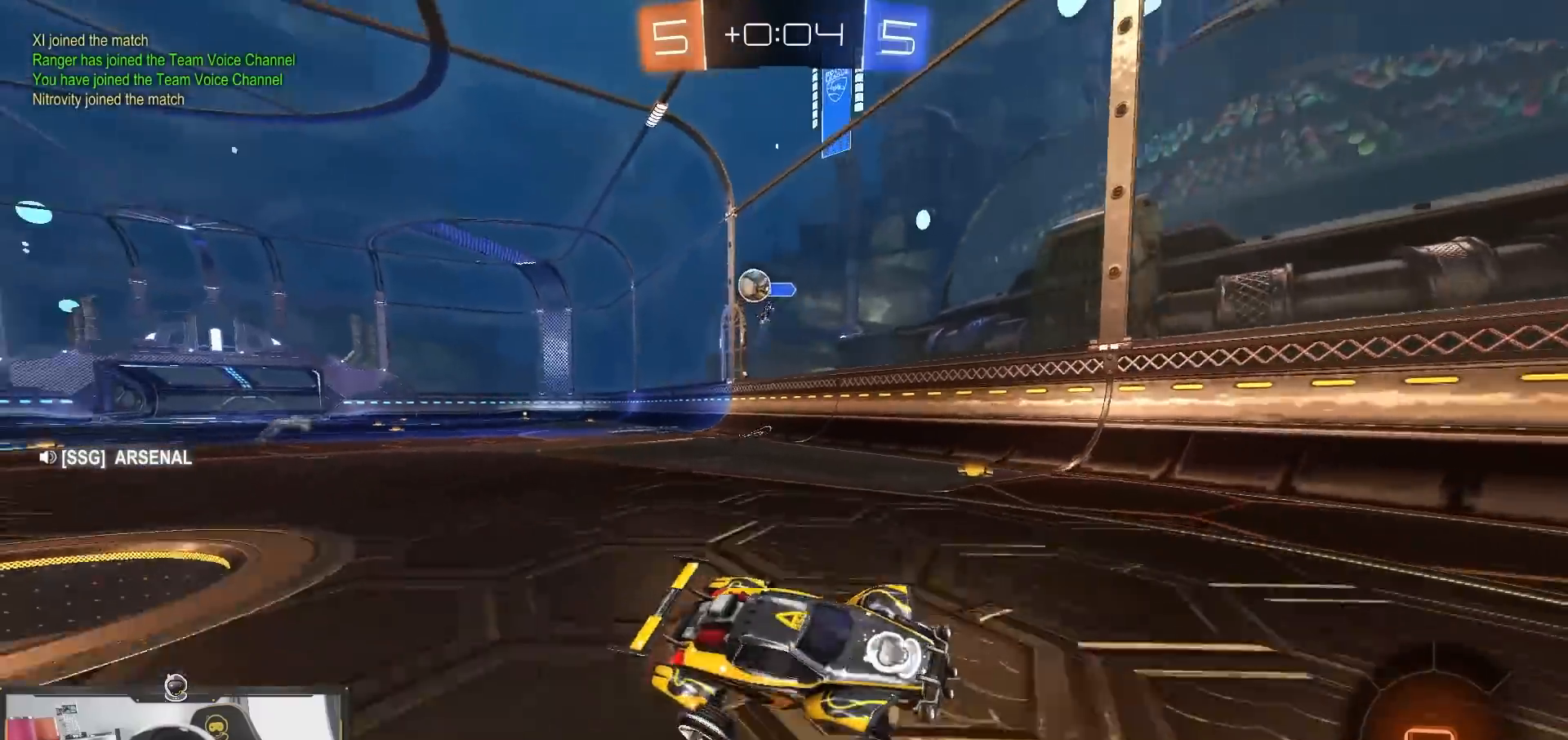
{"buttons": ["R2"], "left_stick": "down-right", "right_stick": "center", "events": [[33, "left_stick", "left"], [183, "left_stick", "center"], [383, "left_stick", "down-right"]]}